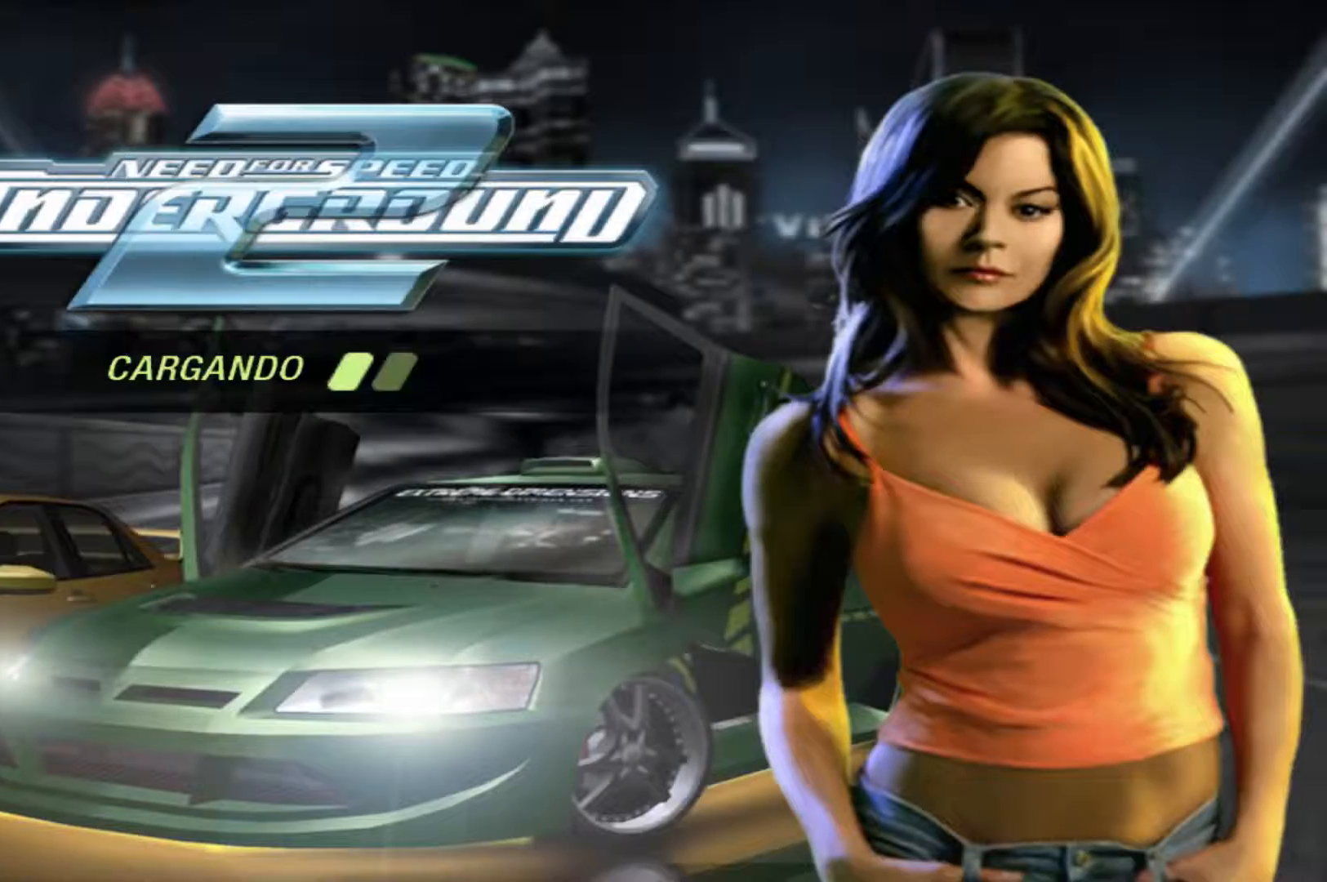
Gameplay with a controller (Xbox layout); each line is a JSON object with the inputs held at the frame after it. "events" lists button and stick changes between this image and that frame as [ms after this image, input, new state], when the widget could be followed in between. Not read: L3 R3.
{"buttons": [], "left_stick": "center", "right_stick": "center", "events": []}
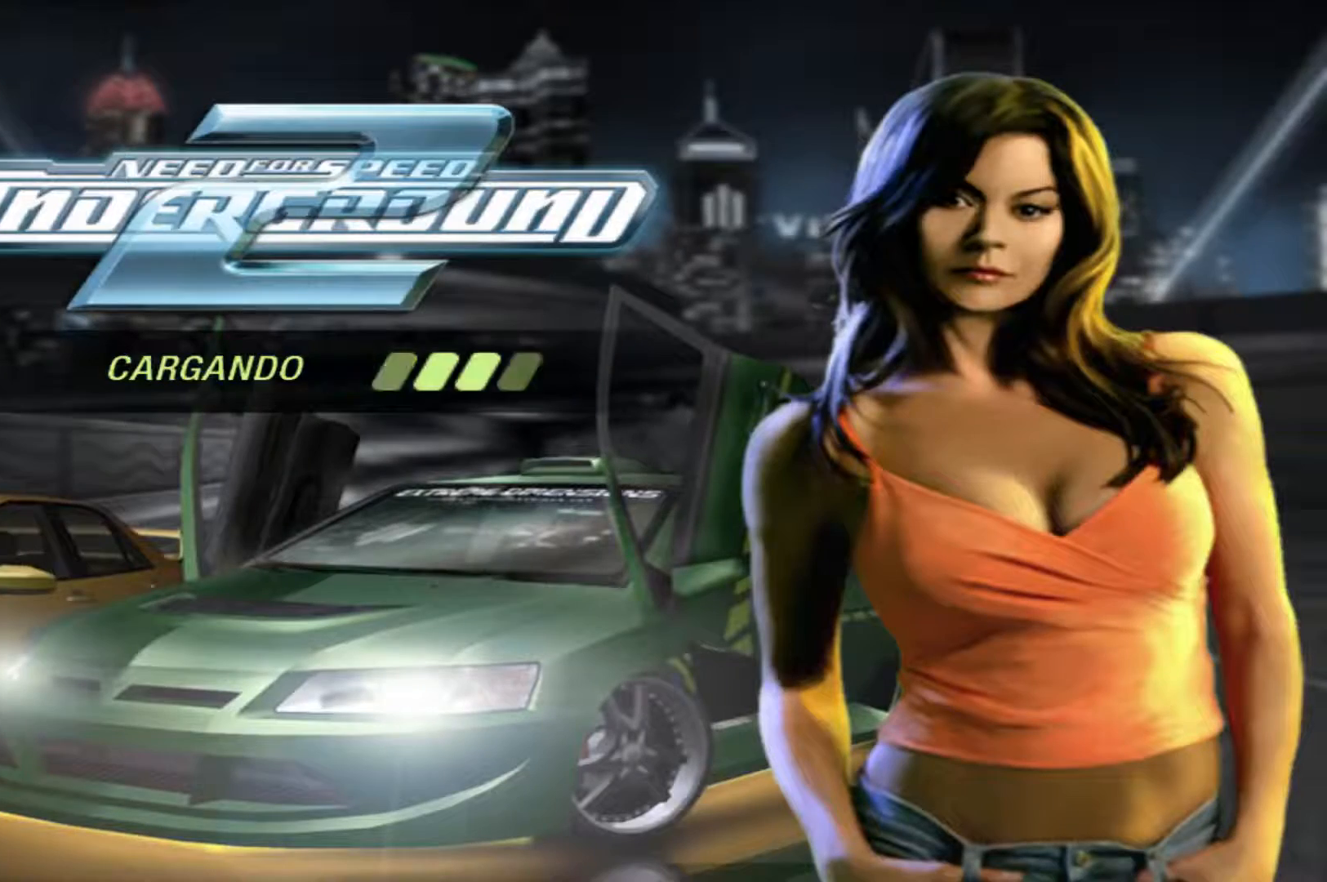
{"buttons": [], "left_stick": "center", "right_stick": "center", "events": []}
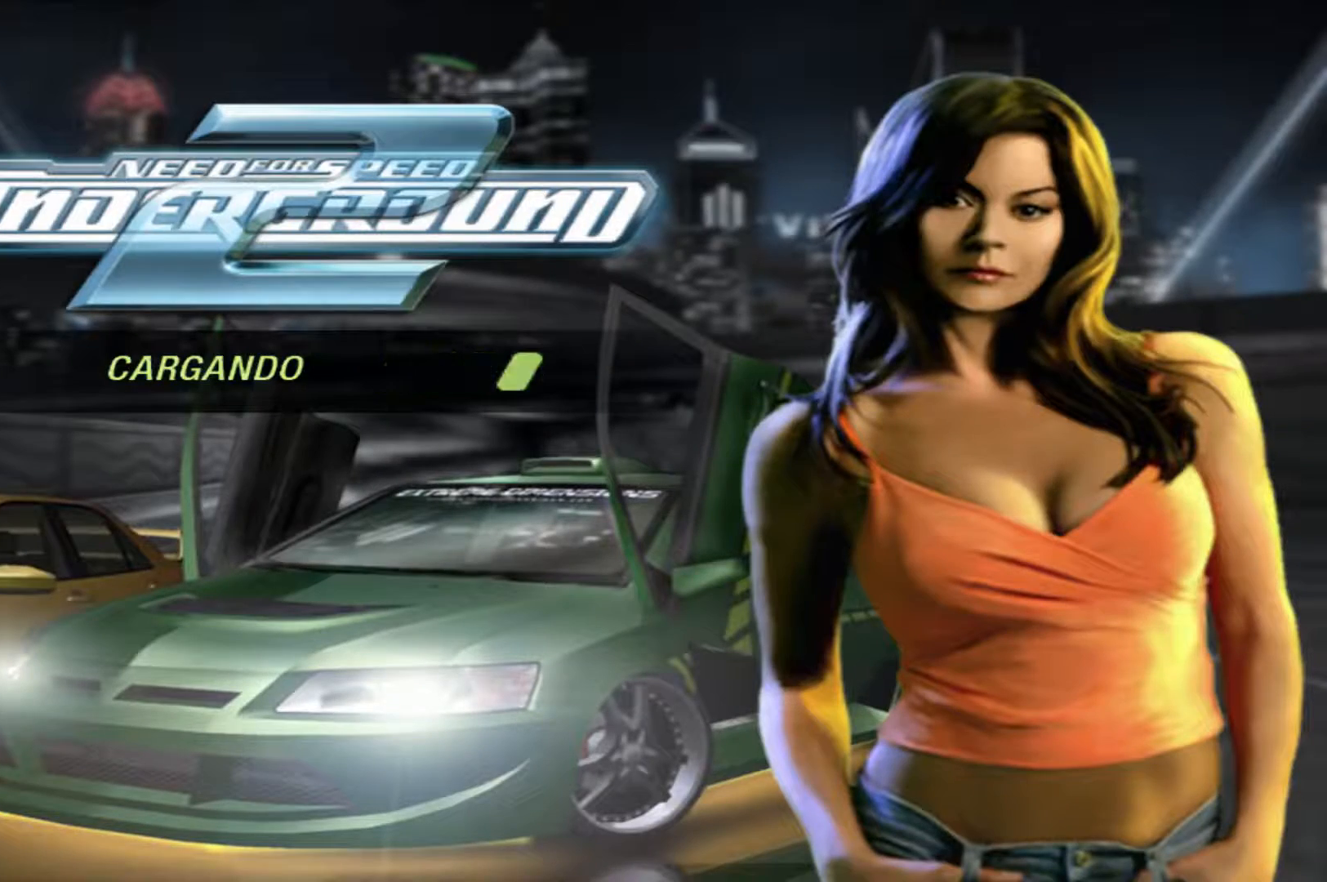
{"buttons": [], "left_stick": "center", "right_stick": "center", "events": []}
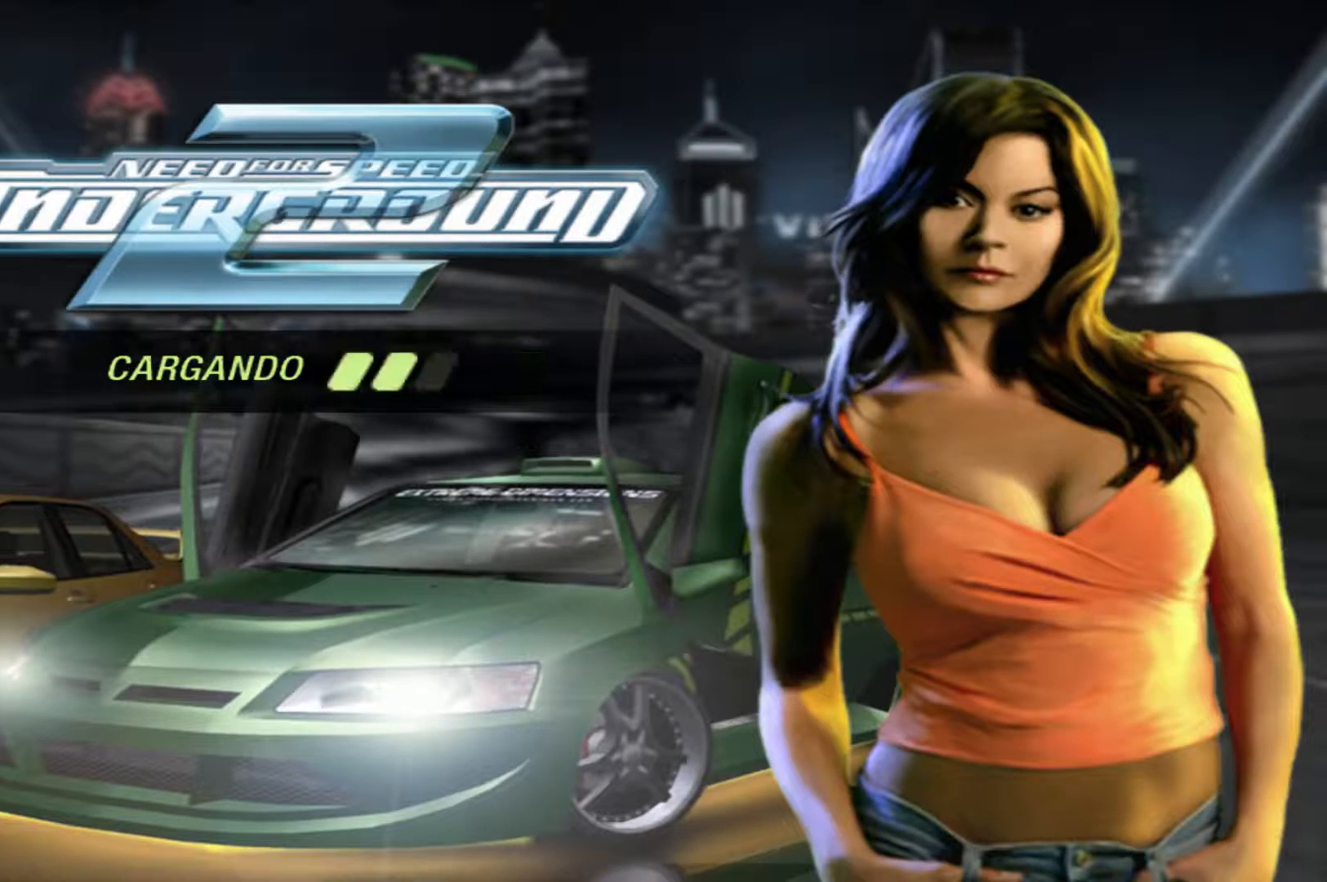
{"buttons": [], "left_stick": "center", "right_stick": "center", "events": []}
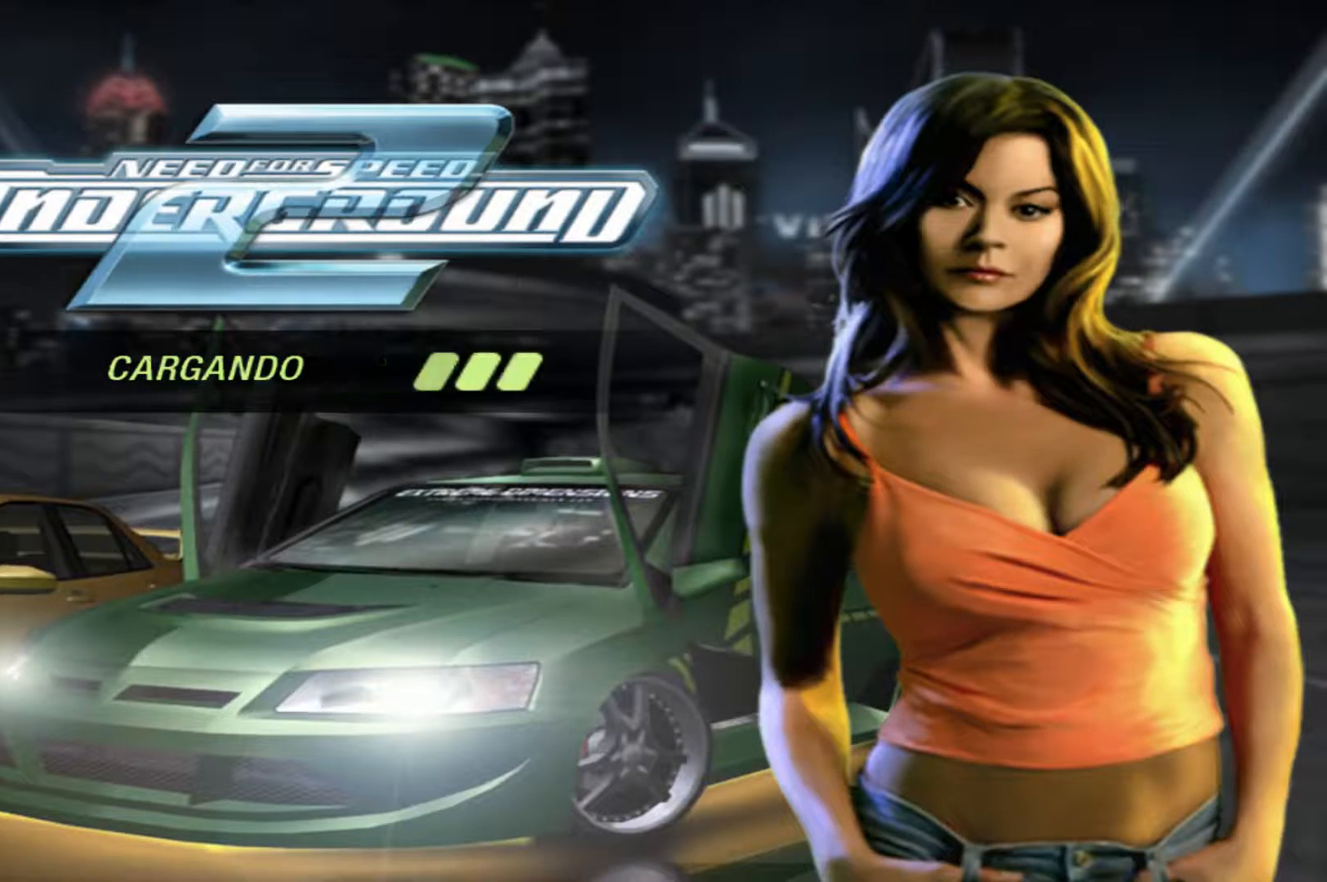
{"buttons": [], "left_stick": "center", "right_stick": "center", "events": []}
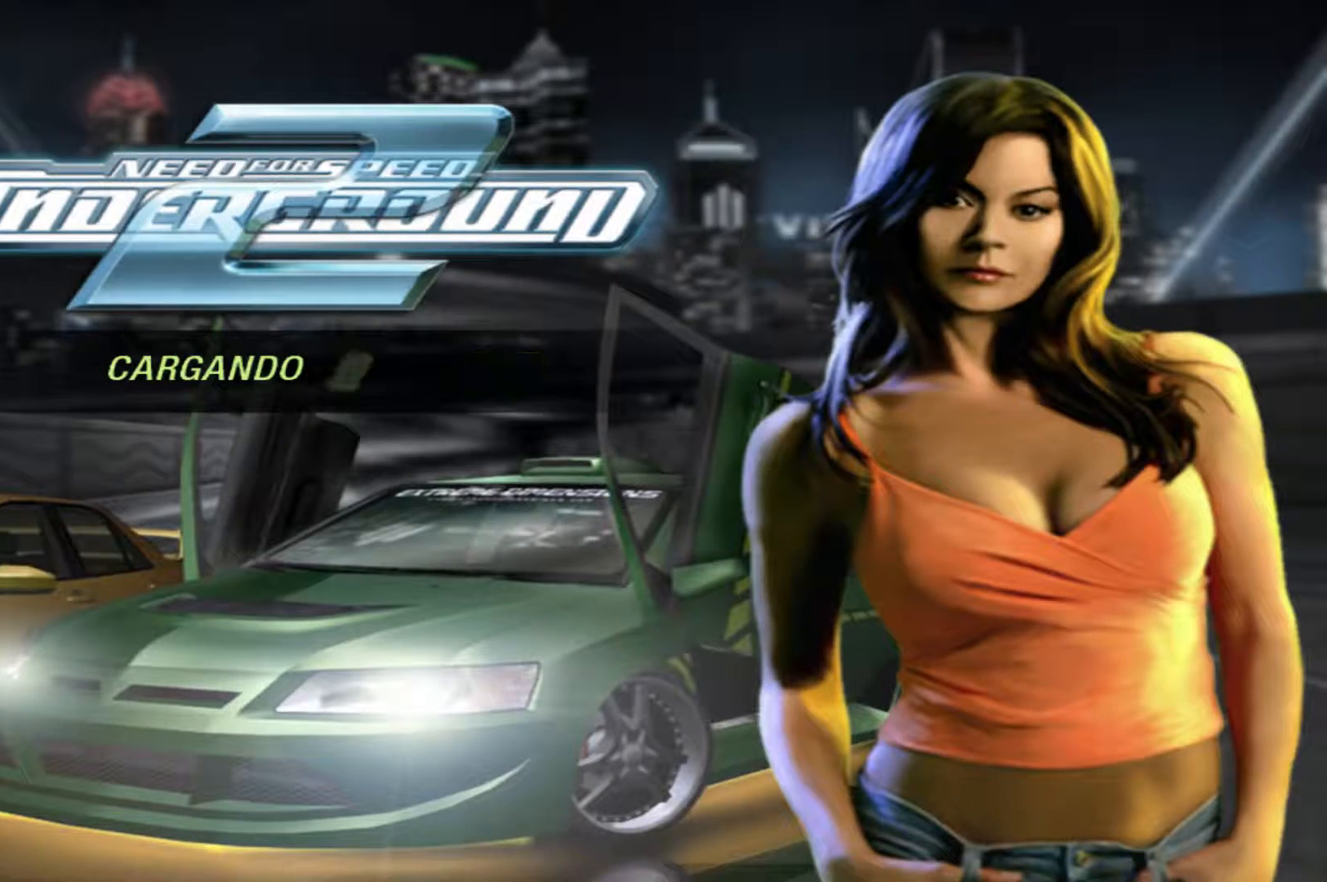
{"buttons": [], "left_stick": "center", "right_stick": "center", "events": []}
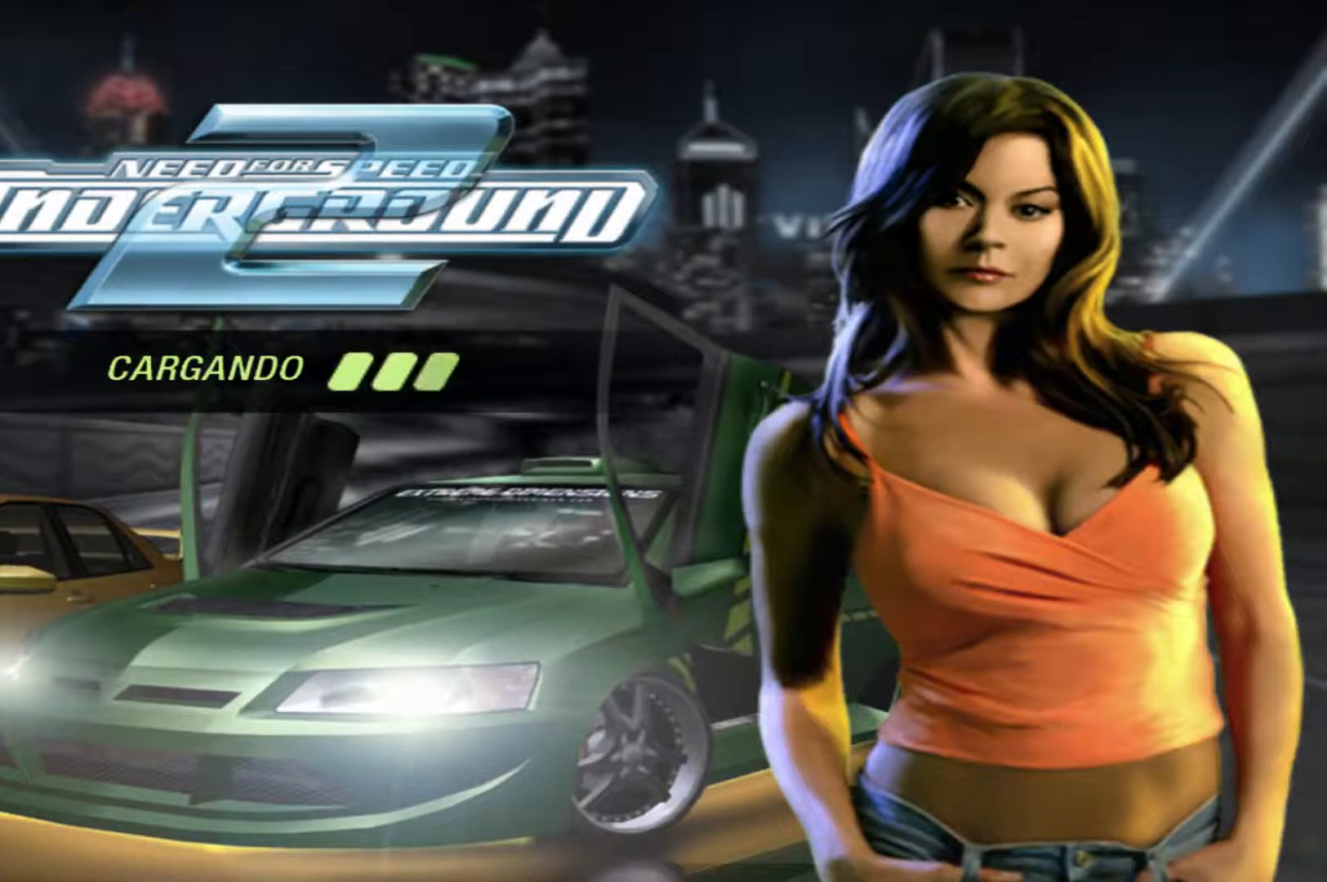
{"buttons": ["R2"], "left_stick": "center", "right_stick": "center", "events": [[200, "R2", "down"]]}
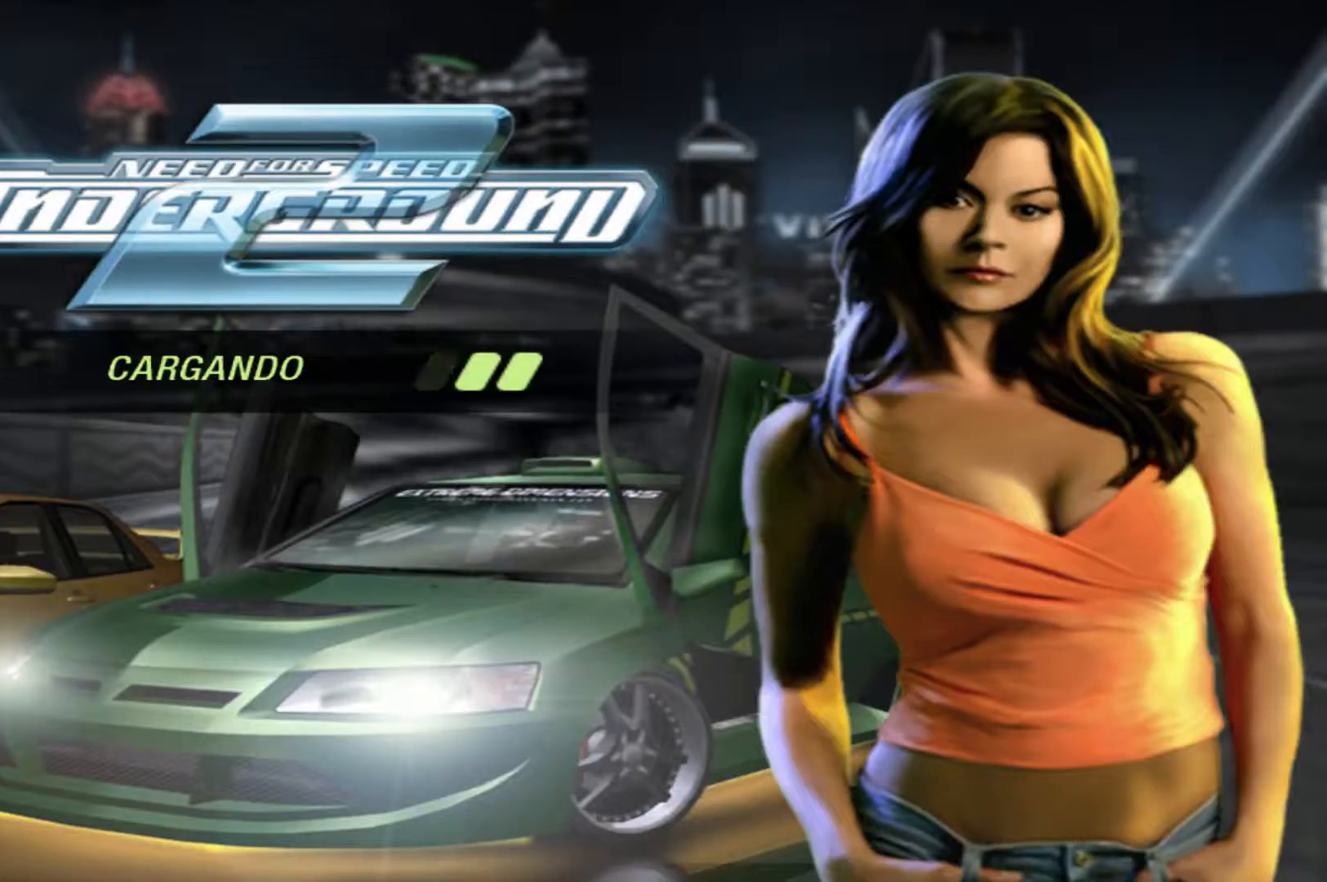
{"buttons": ["R2"], "left_stick": "center", "right_stick": "center", "events": []}
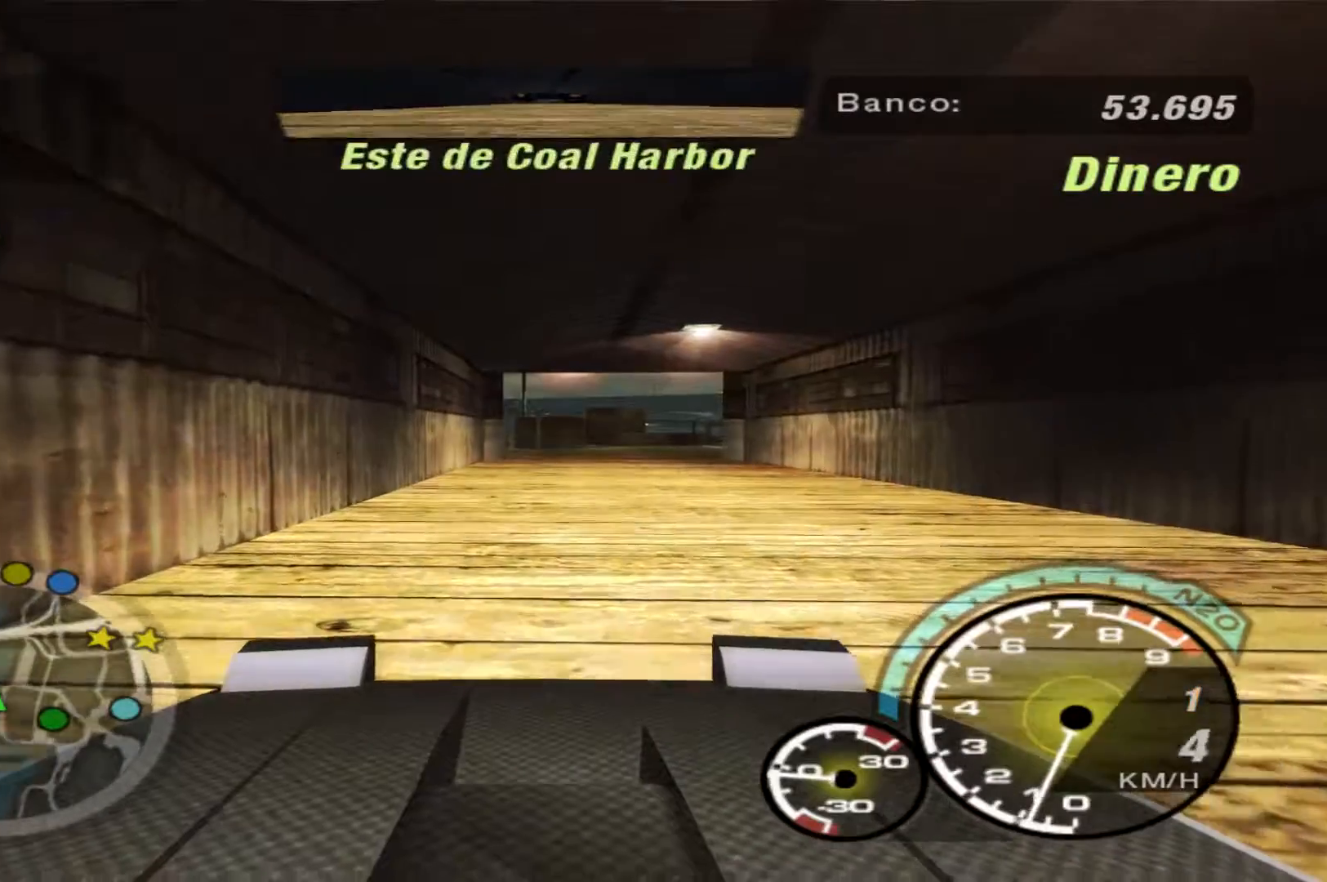
{"buttons": ["R2"], "left_stick": "center", "right_stick": "center", "events": []}
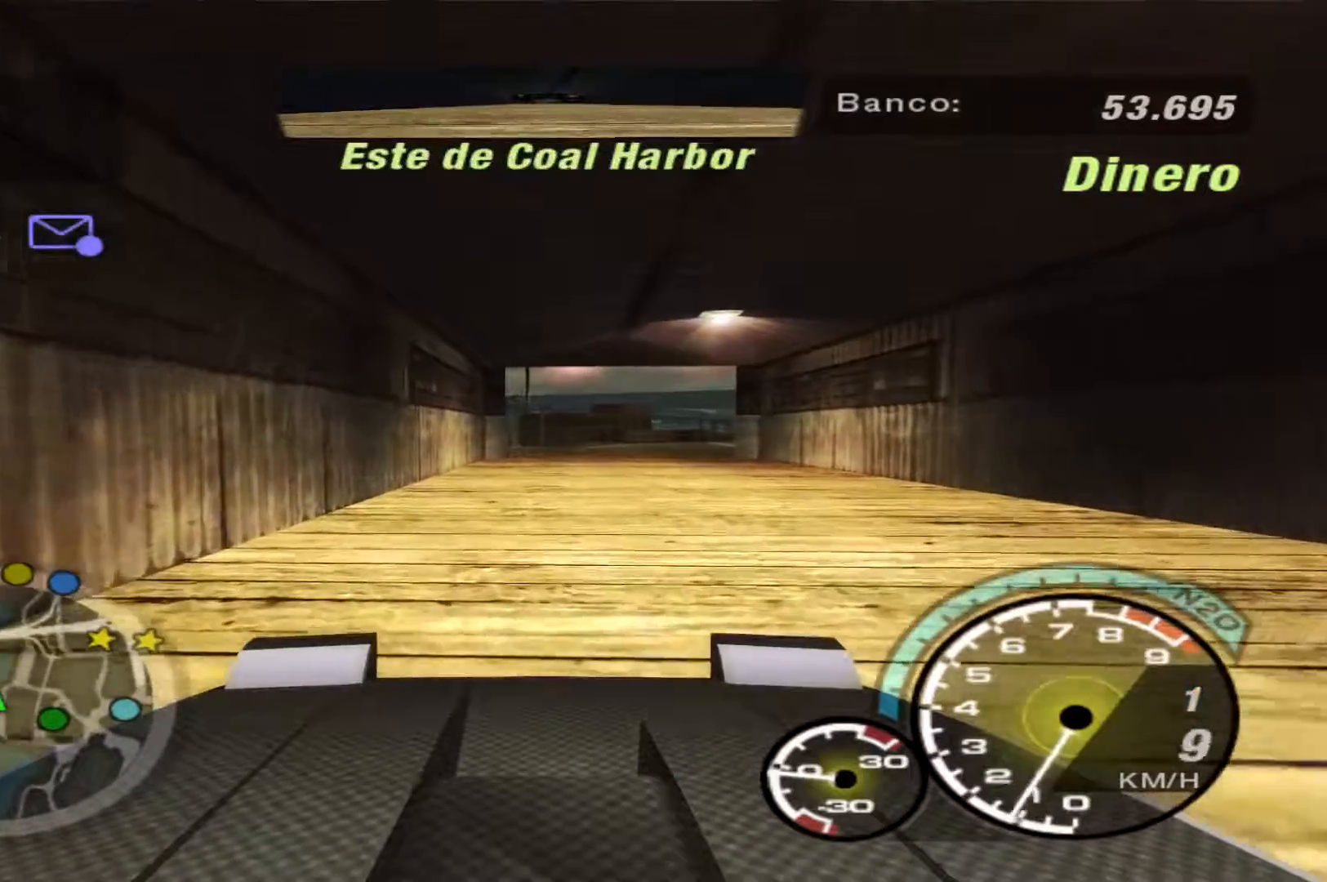
{"buttons": ["R2"], "left_stick": "right", "right_stick": "center", "events": [[433, "left_stick", "right"]]}
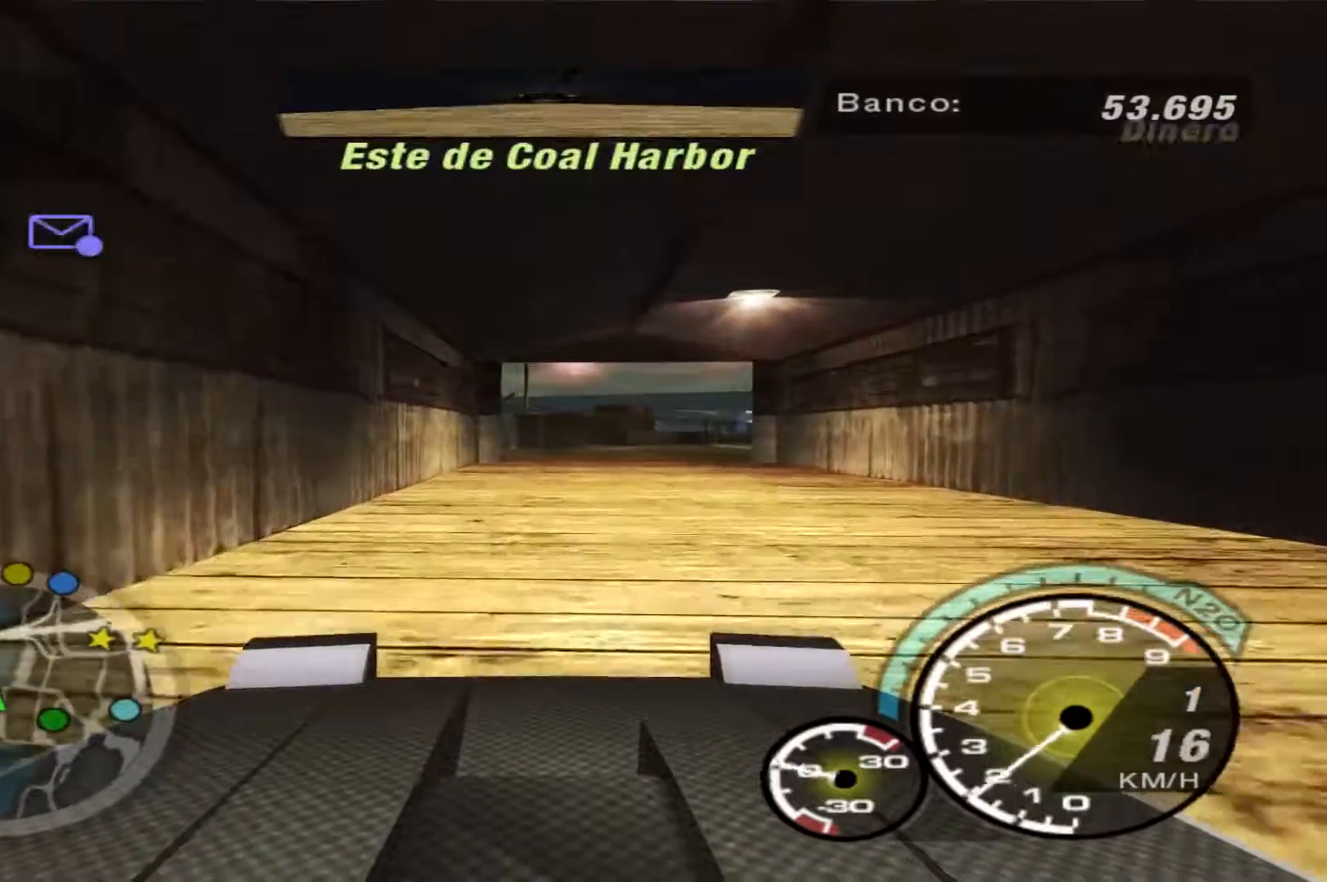
{"buttons": ["R2"], "left_stick": "center", "right_stick": "center", "events": [[200, "left_stick", "center"]]}
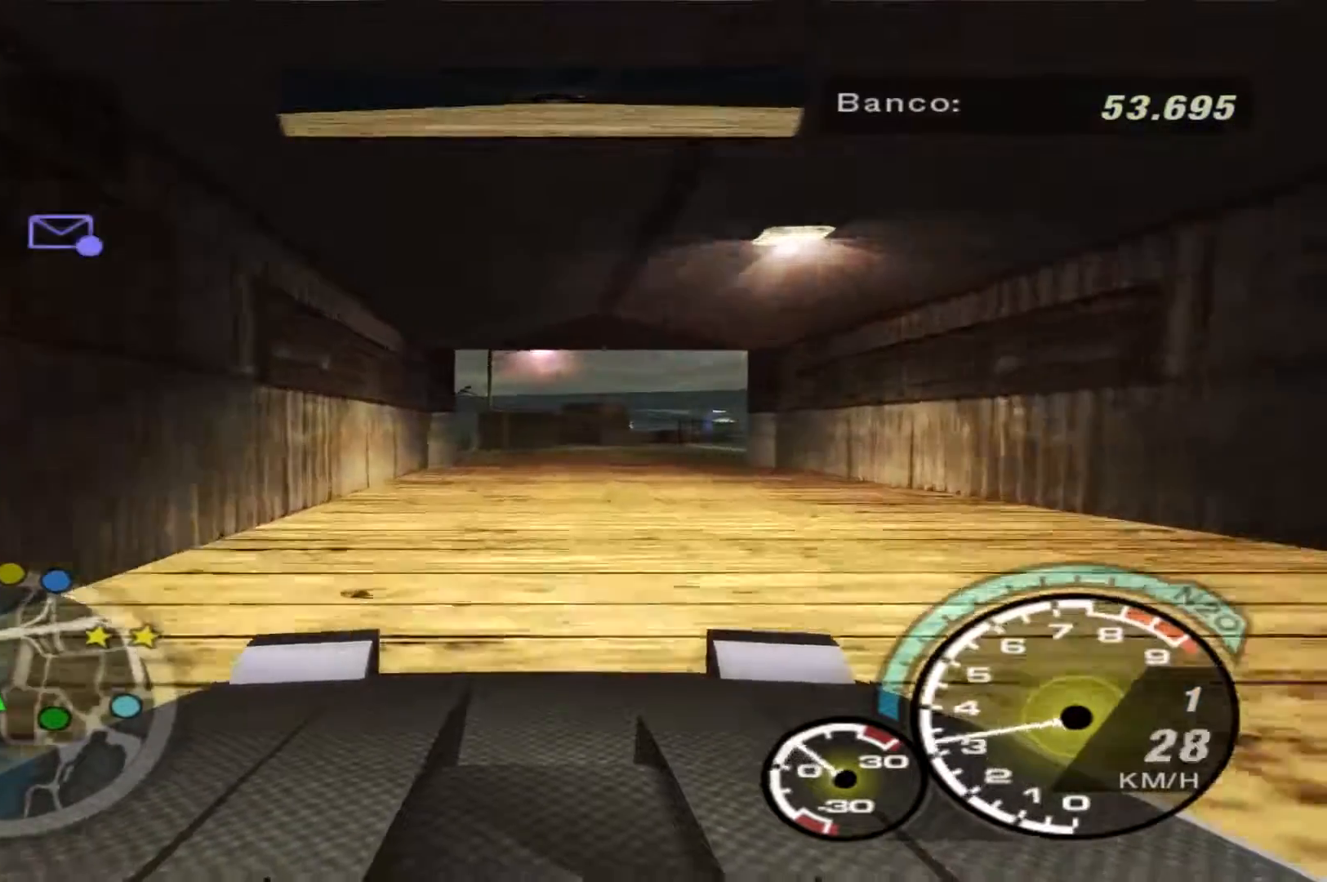
{"buttons": ["R2"], "left_stick": "center", "right_stick": "center", "events": []}
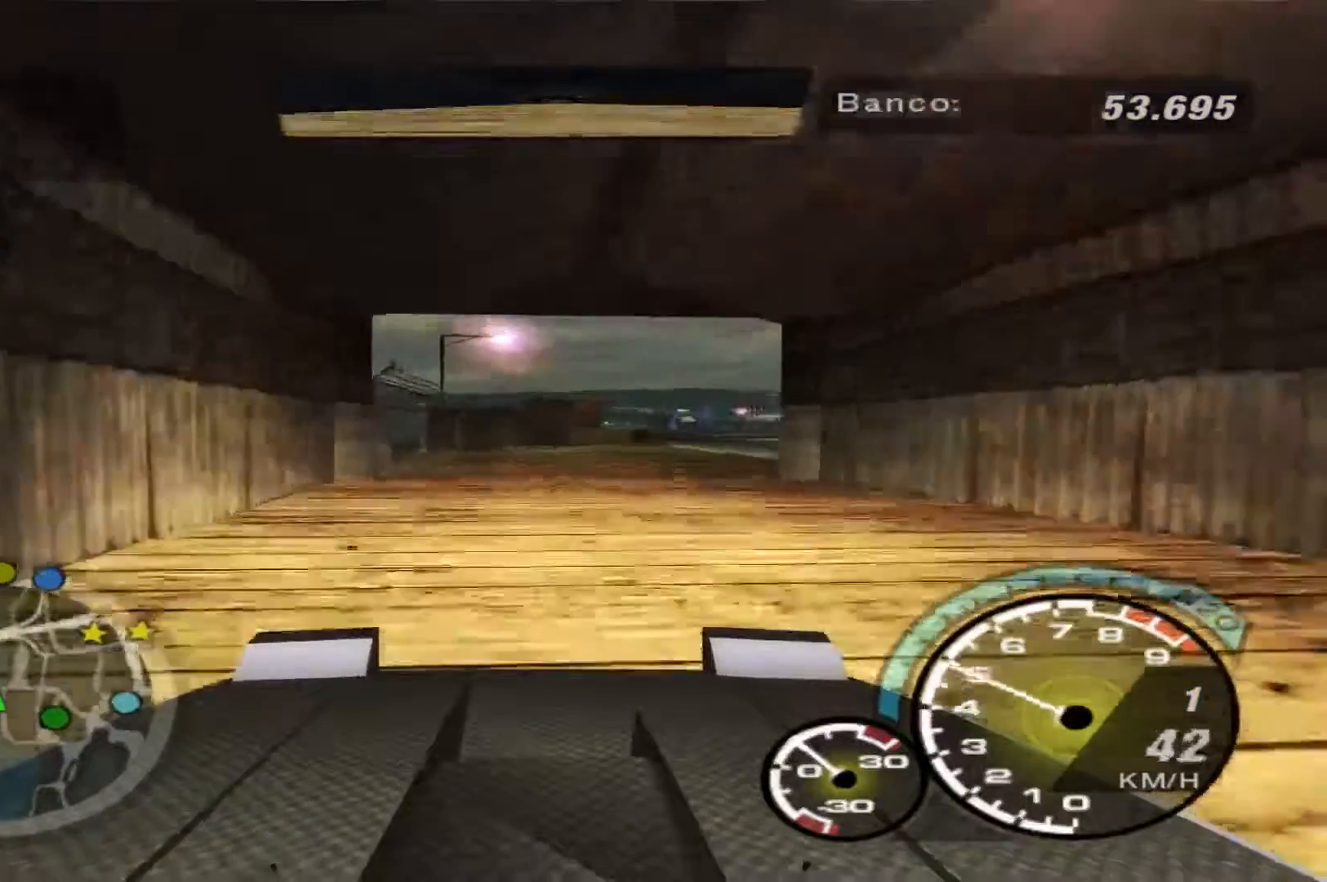
{"buttons": ["R2"], "left_stick": "right", "right_stick": "center", "events": [[333, "left_stick", "right"]]}
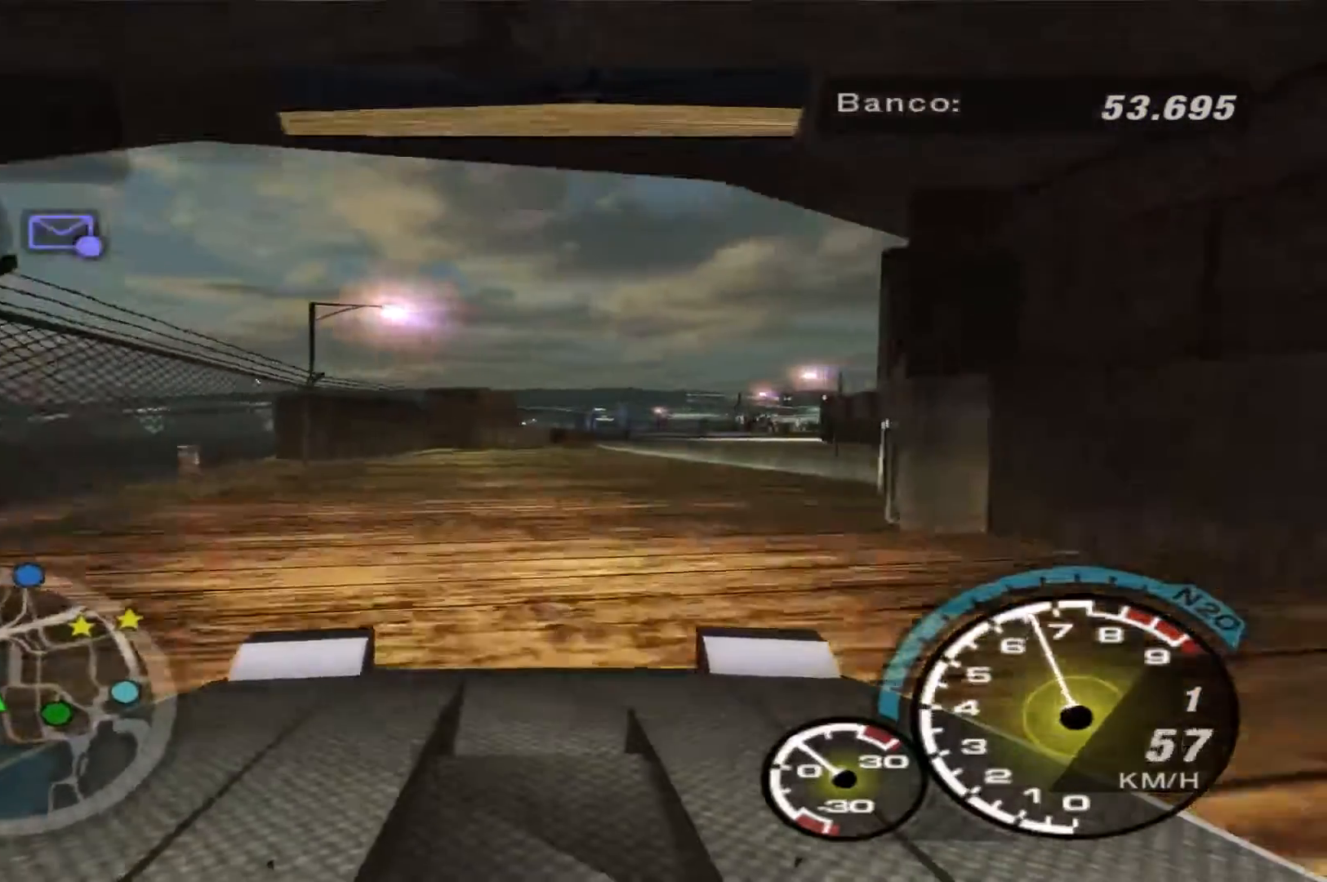
{"buttons": ["R2"], "left_stick": "center", "right_stick": "center", "events": [[333, "left_stick", "center"]]}
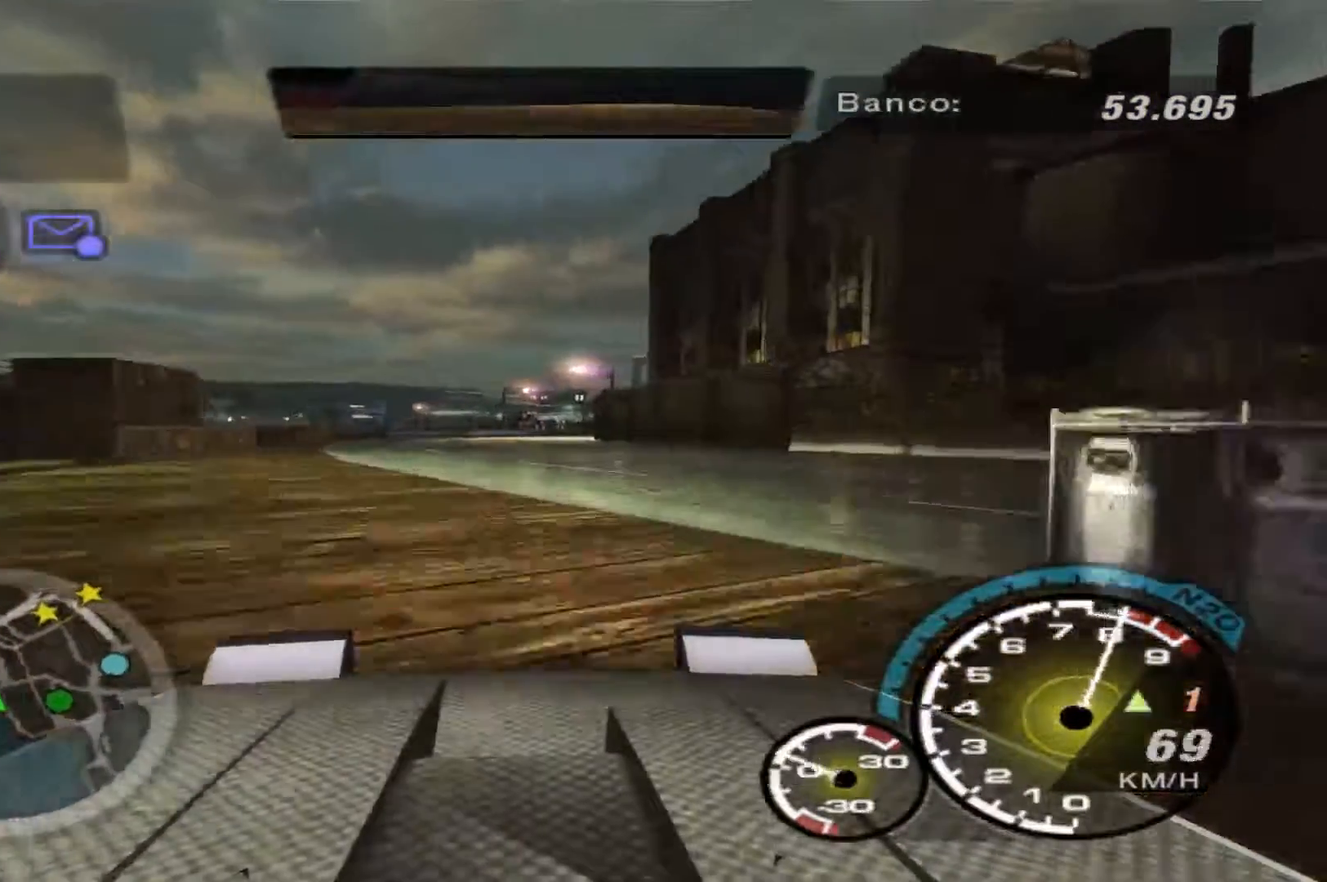
{"buttons": ["R2"], "left_stick": "center", "right_stick": "center", "events": []}
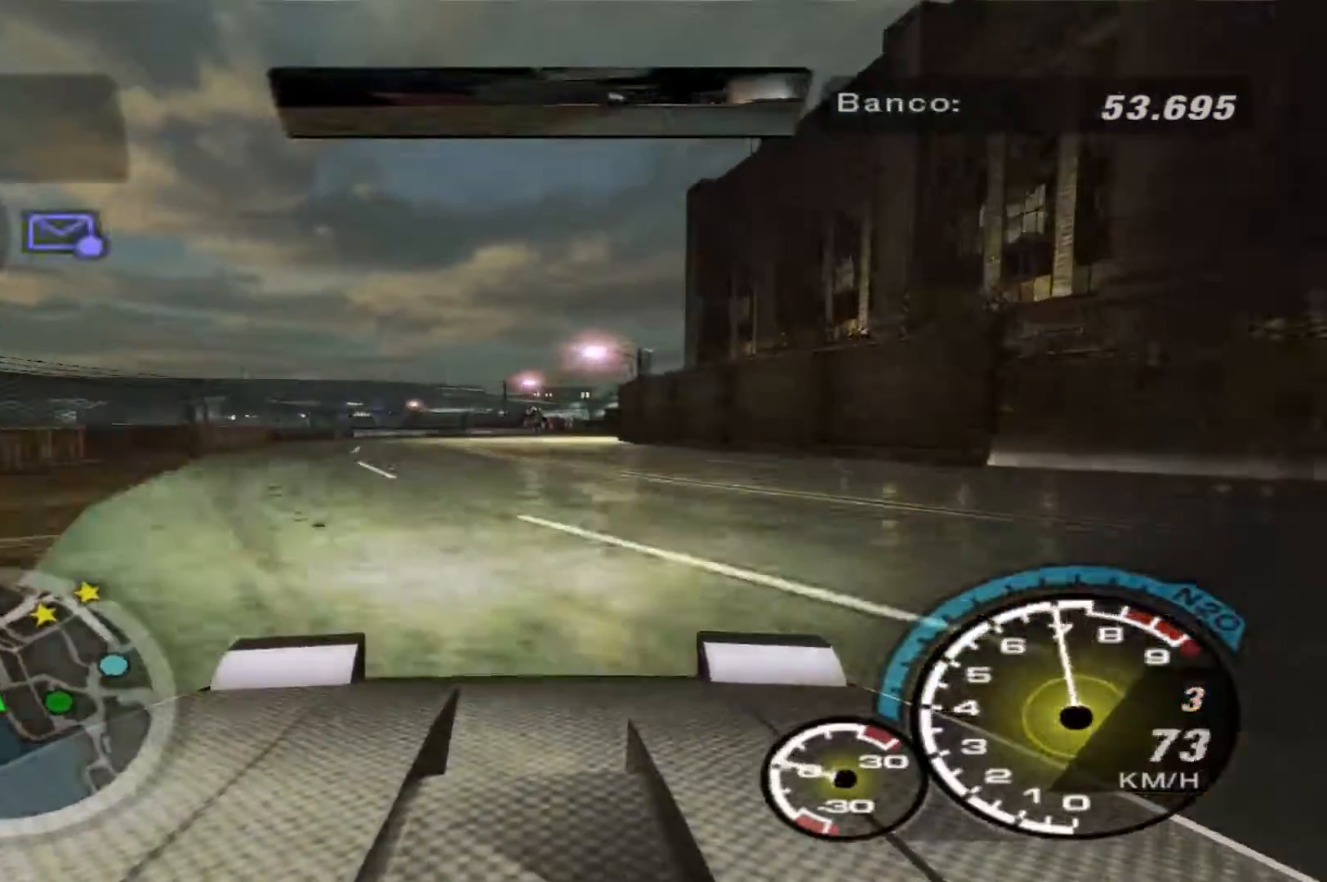
{"buttons": ["R2"], "left_stick": "center", "right_stick": "center", "events": [[367, "L1", "down"], [467, "L1", "up"]]}
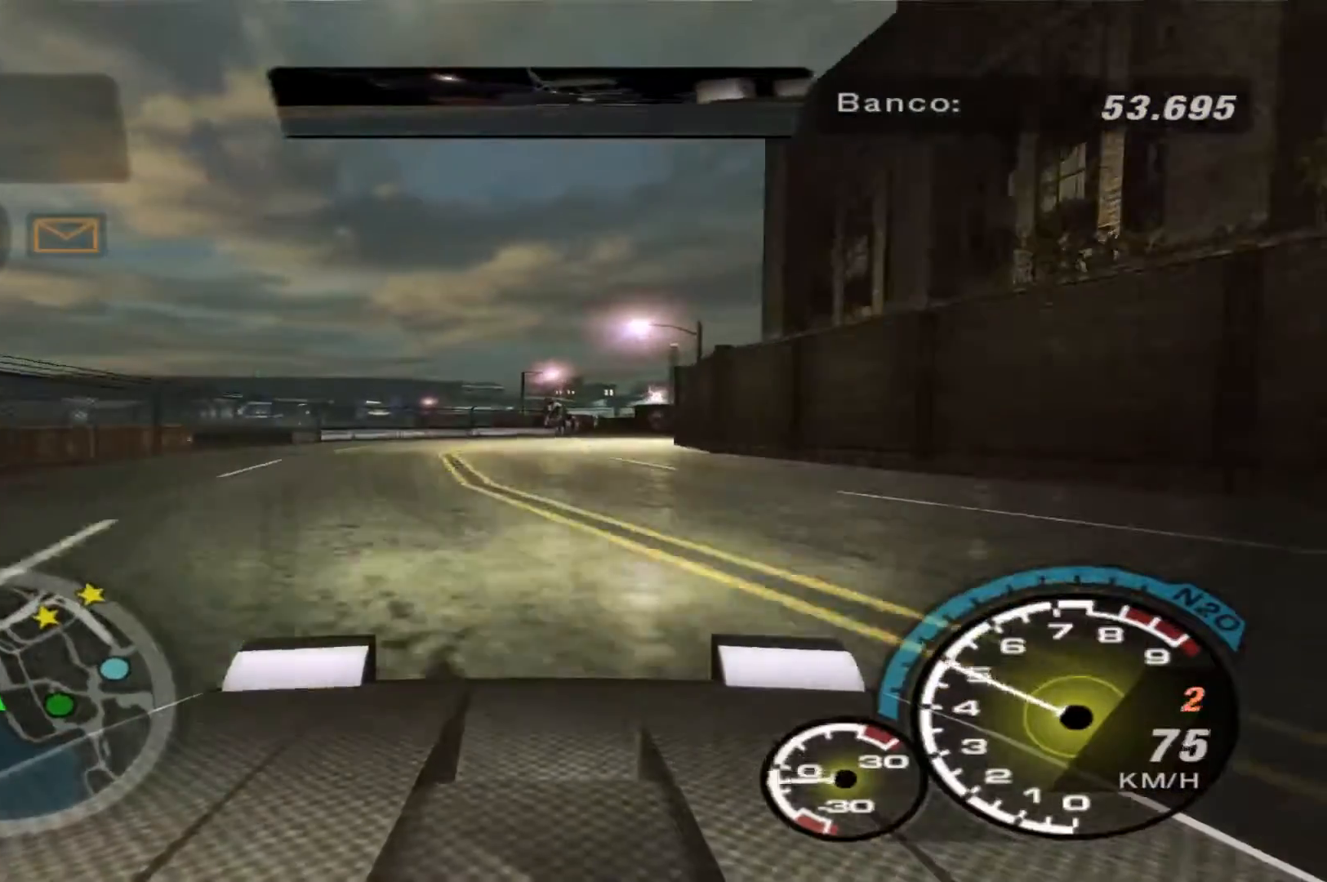
{"buttons": ["R2"], "left_stick": "right", "right_stick": "center", "events": [[233, "left_stick", "right"]]}
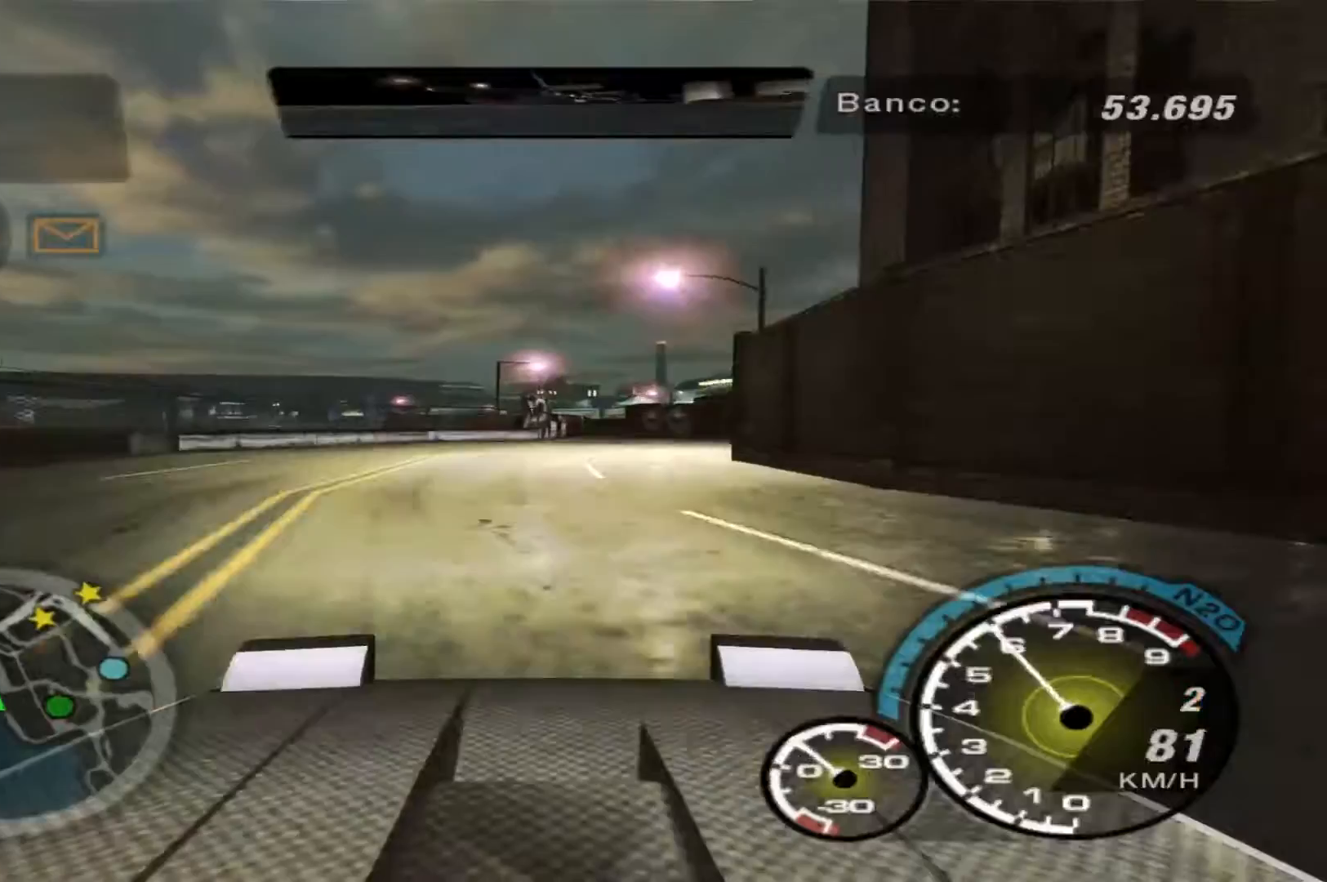
{"buttons": ["R2"], "left_stick": "right", "right_stick": "center", "events": []}
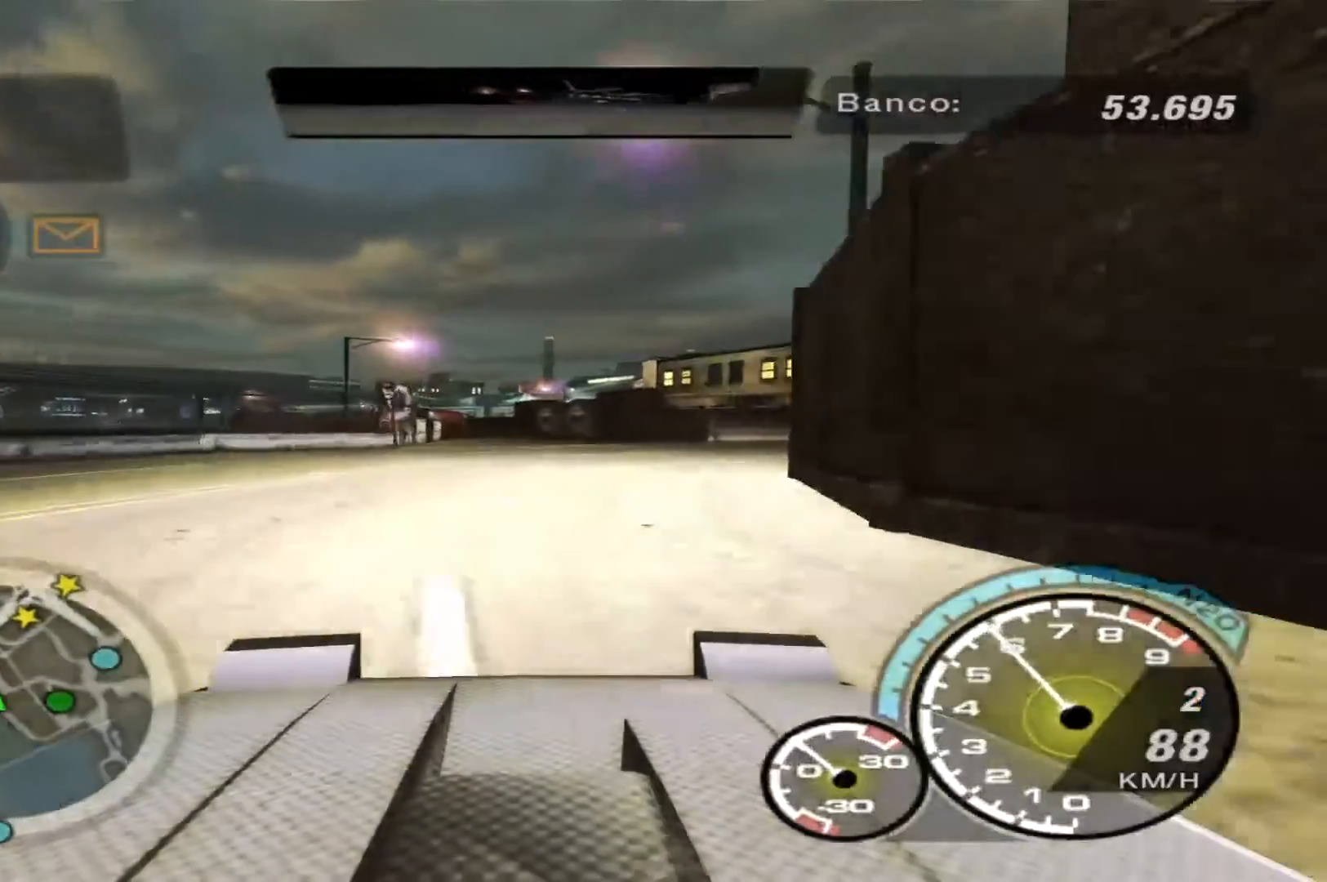
{"buttons": ["R2"], "left_stick": "right", "right_stick": "center", "events": []}
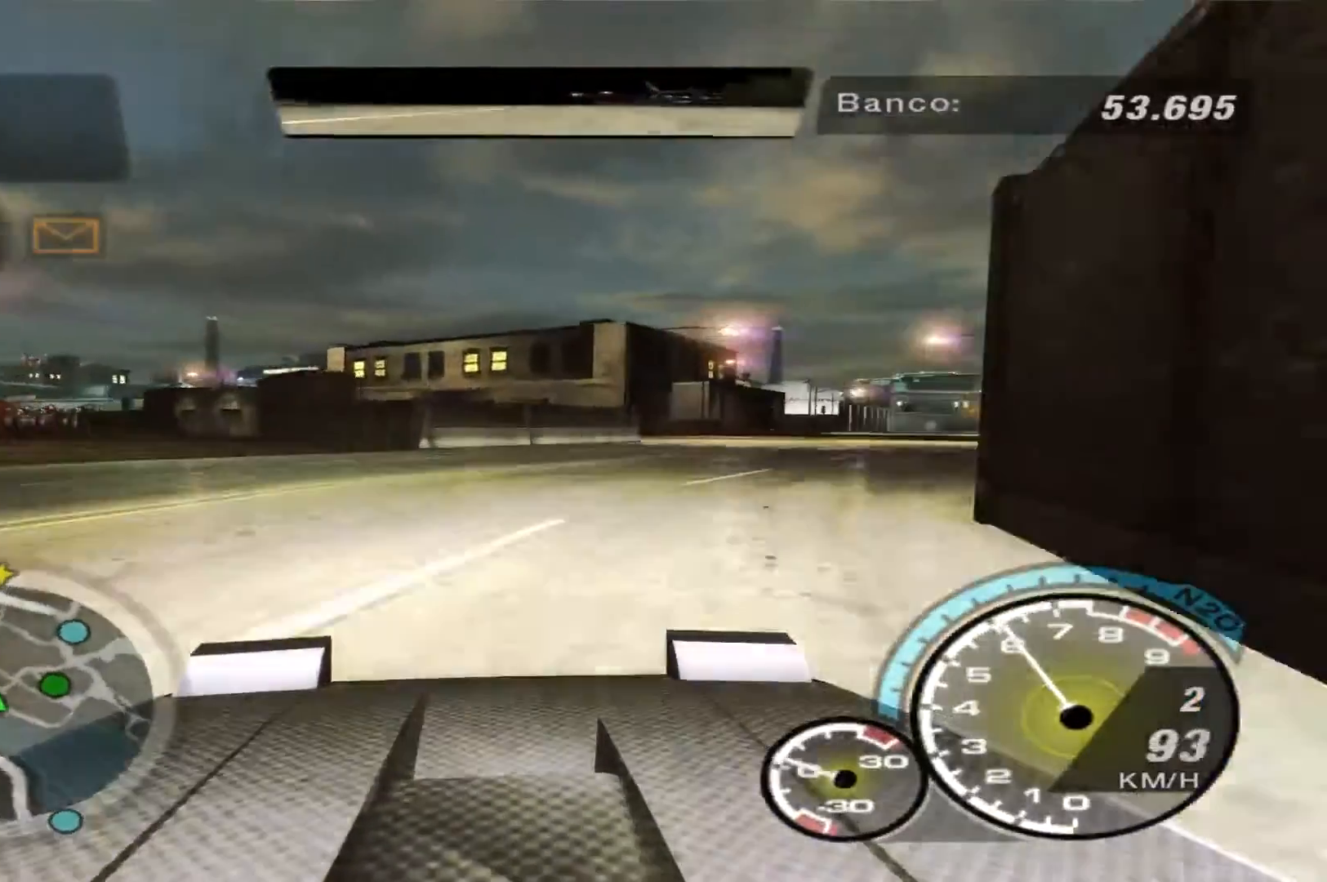
{"buttons": ["R2"], "left_stick": "up-right", "right_stick": "center", "events": [[333, "left_stick", "up-right"]]}
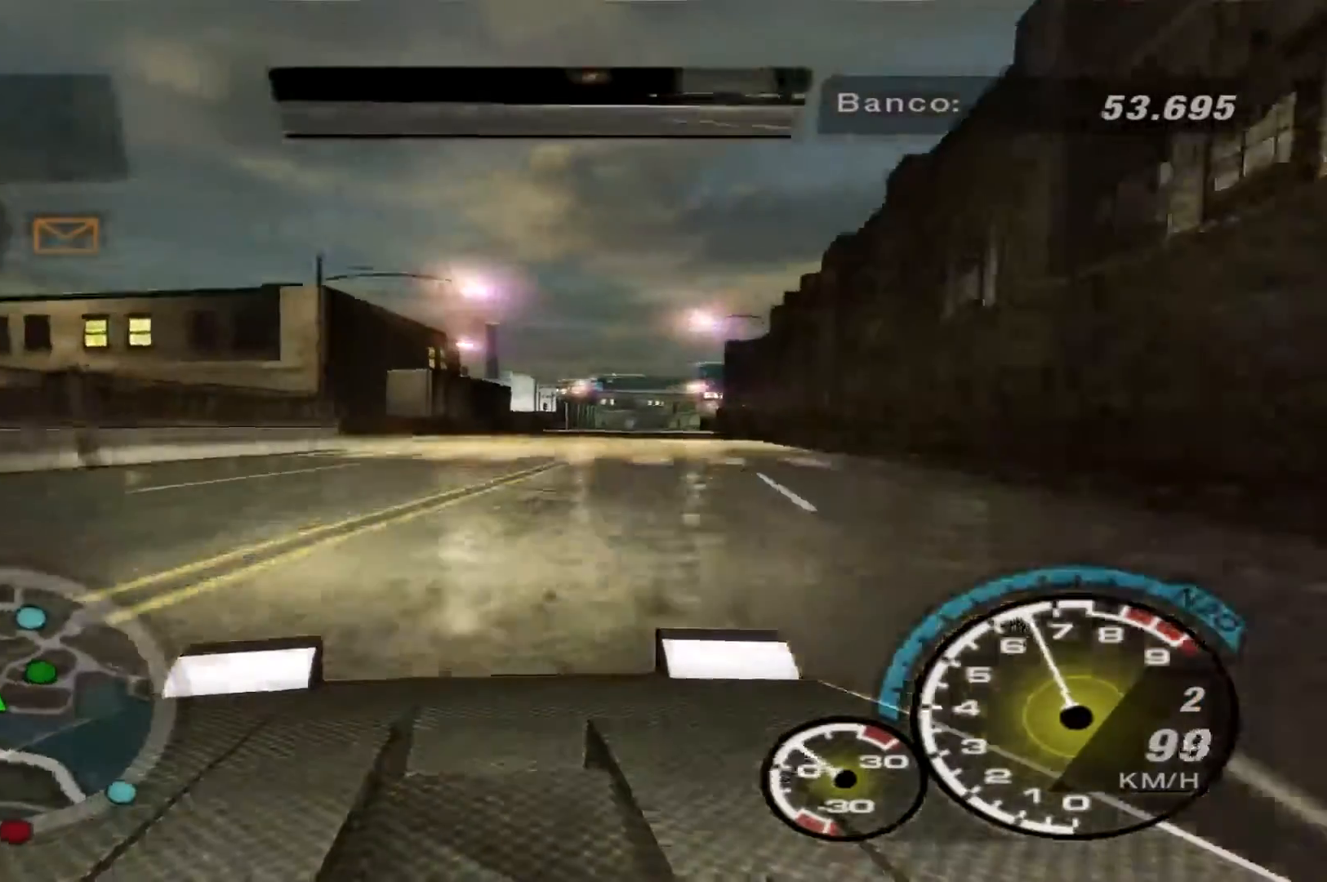
{"buttons": ["R2"], "left_stick": "right", "right_stick": "center", "events": [[100, "left_stick", "right"]]}
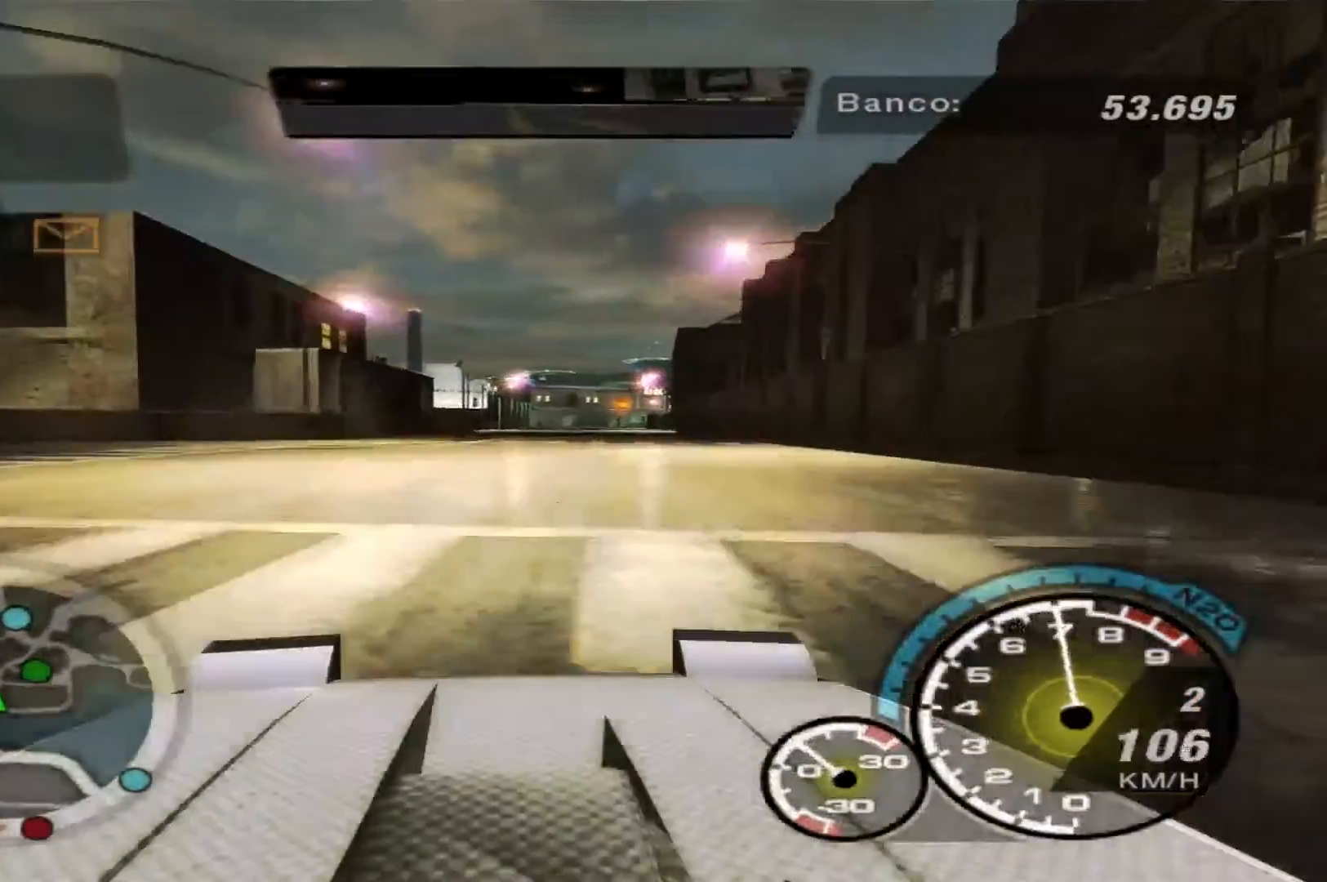
{"buttons": ["R2"], "left_stick": "right", "right_stick": "center", "events": [[300, "left_stick", "center"], [433, "left_stick", "right"]]}
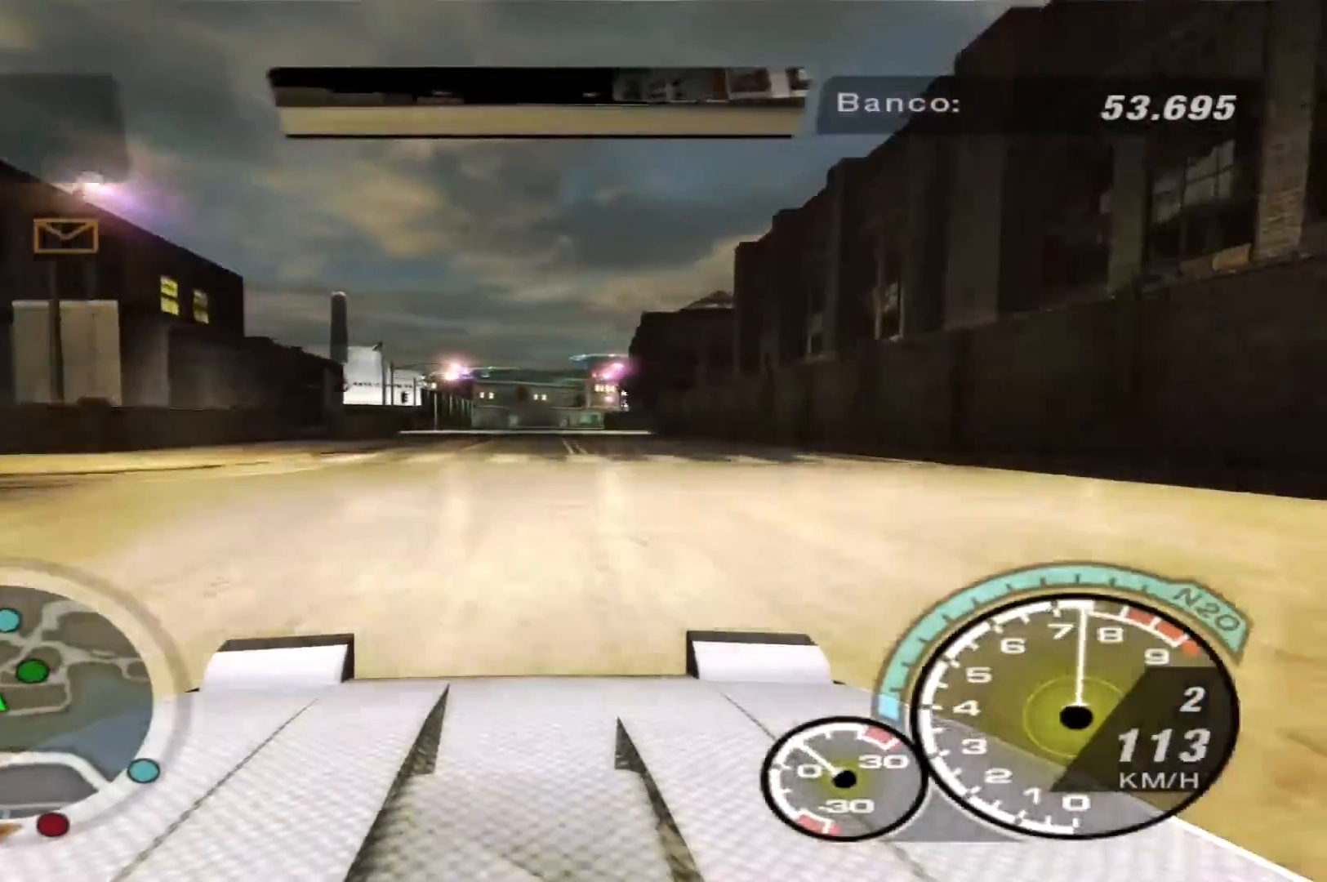
{"buttons": [], "left_stick": "center", "right_stick": "center", "events": [[33, "left_stick", "center"], [300, "R2", "up"]]}
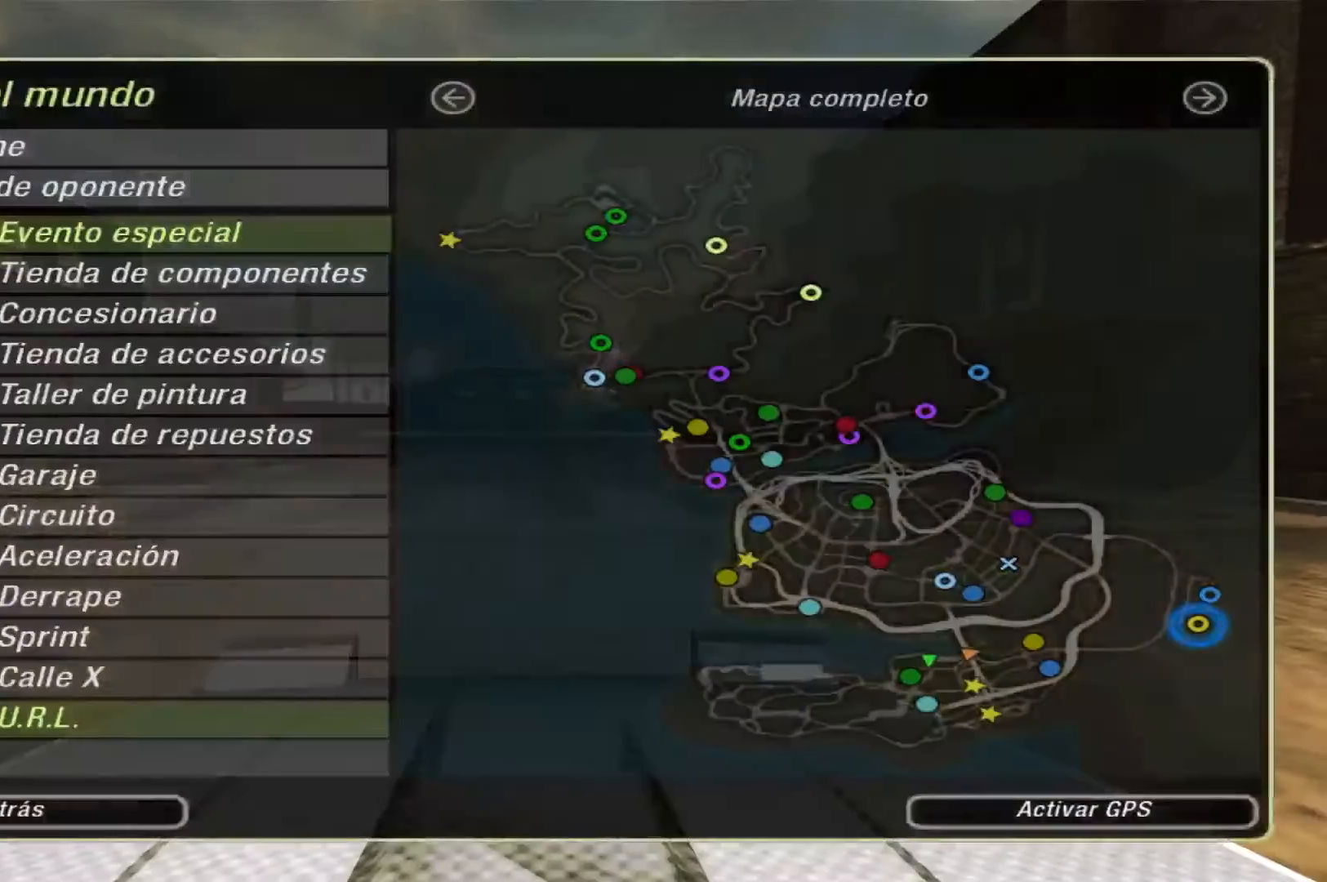
{"buttons": ["DPAD_DOWN"], "left_stick": "center", "right_stick": "center", "events": [[500, "DPAD_DOWN", "down"]]}
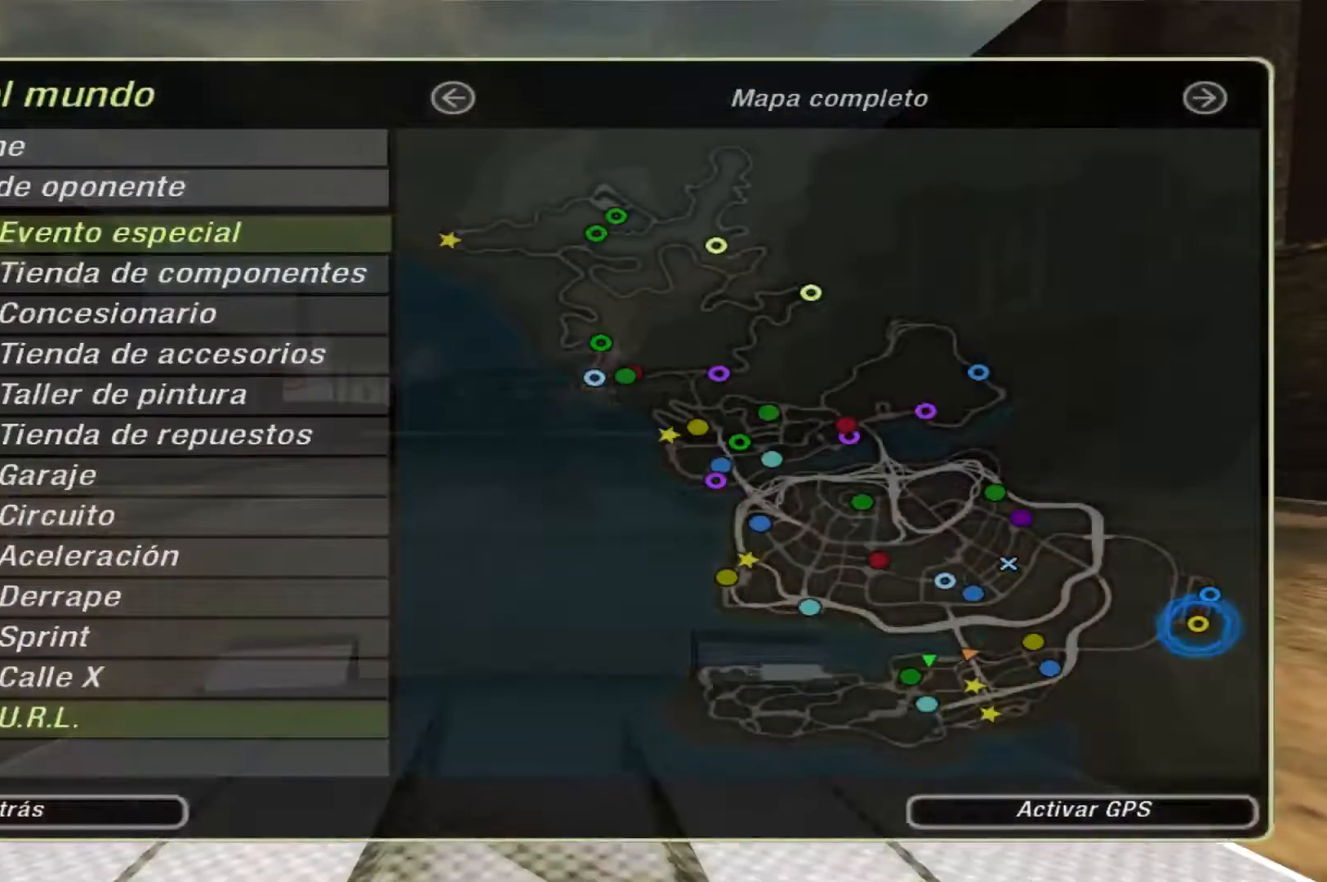
{"buttons": [], "left_stick": "center", "right_stick": "center", "events": [[100, "DPAD_DOWN", "up"]]}
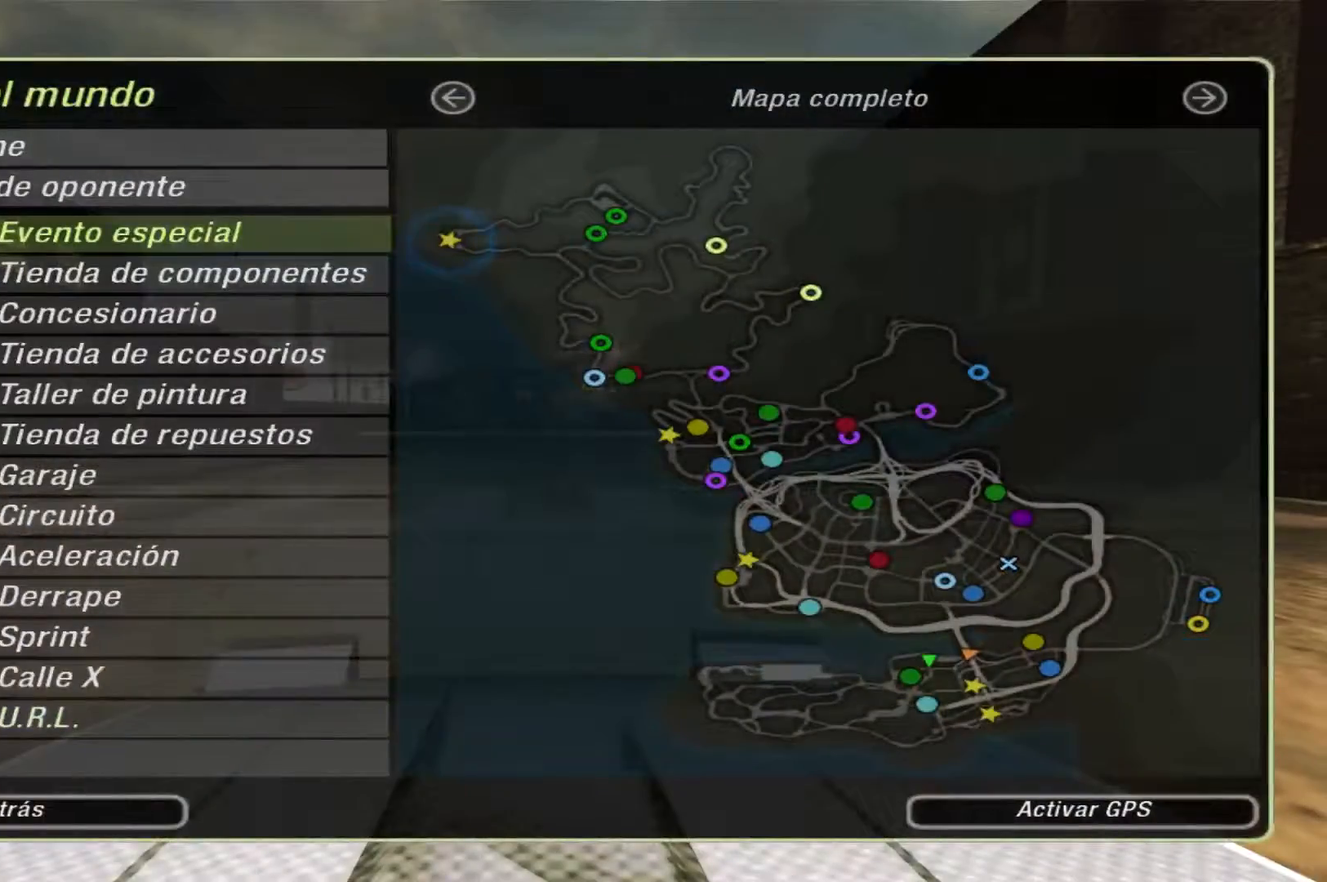
{"buttons": ["R2"], "left_stick": "center", "right_stick": "center", "events": [[100, "B", "down"], [133, "B", "up"], [500, "R2", "down"]]}
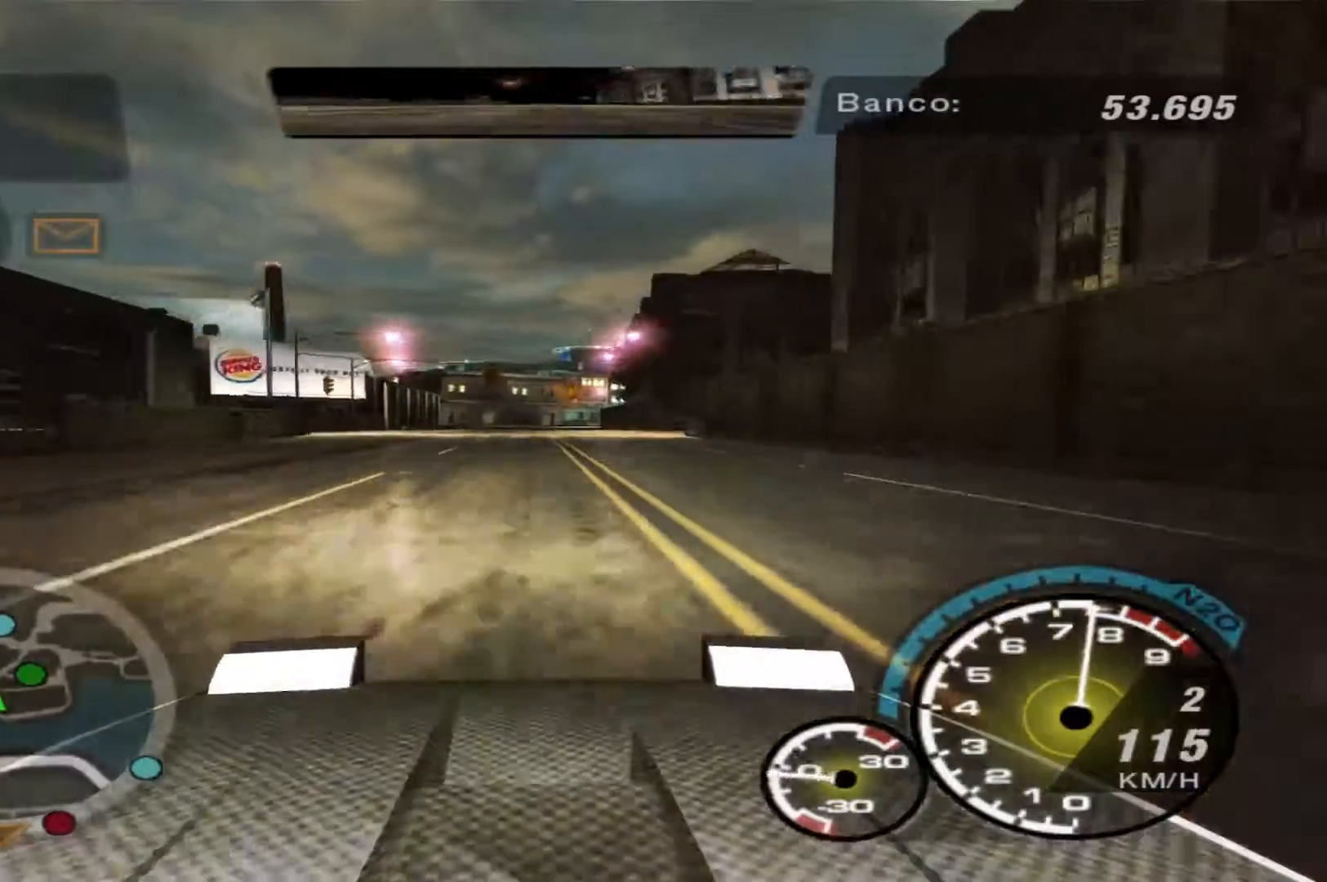
{"buttons": ["R2"], "left_stick": "center", "right_stick": "center", "events": []}
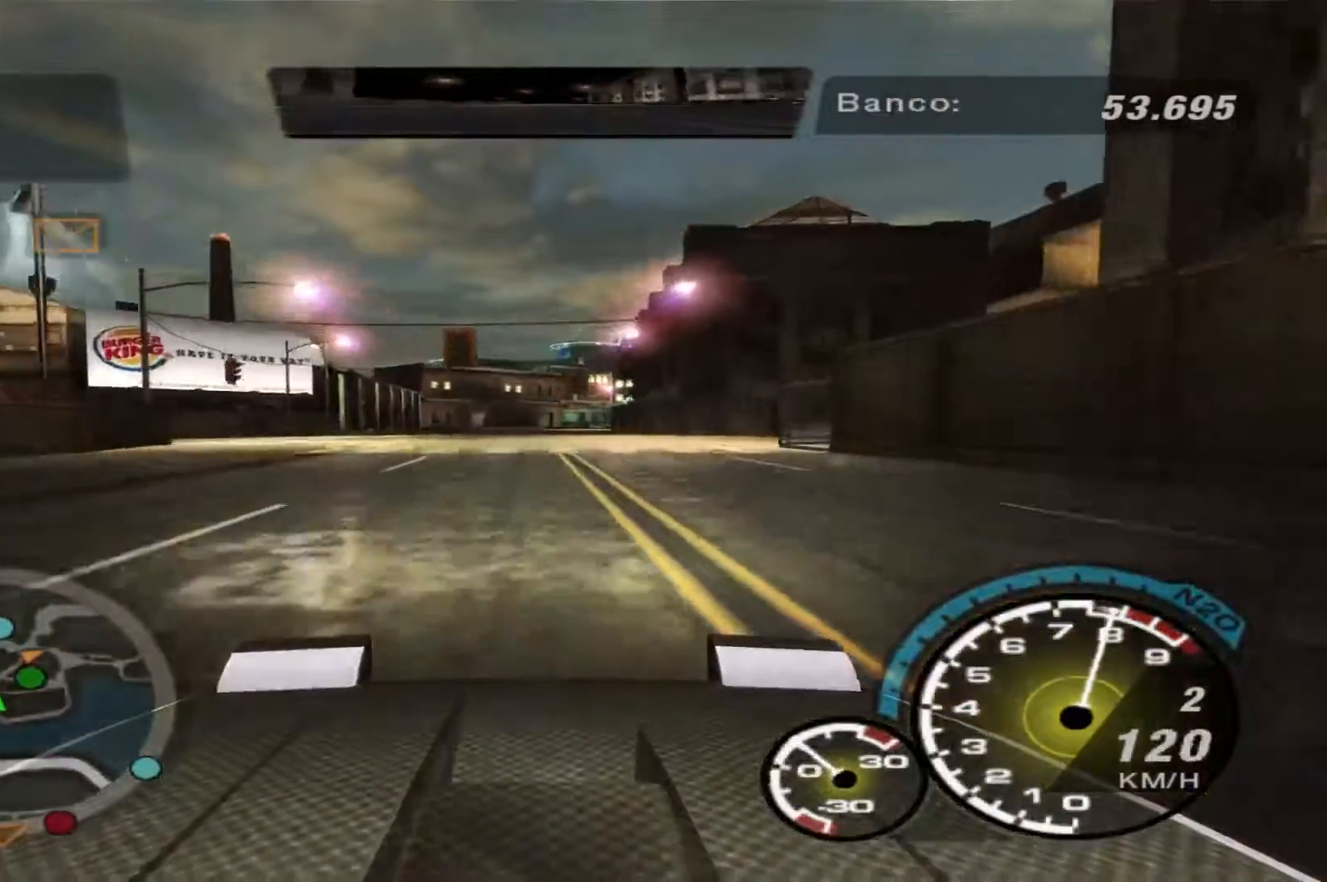
{"buttons": ["R2"], "left_stick": "center", "right_stick": "center", "events": [[33, "R1", "down"], [100, "R1", "up"]]}
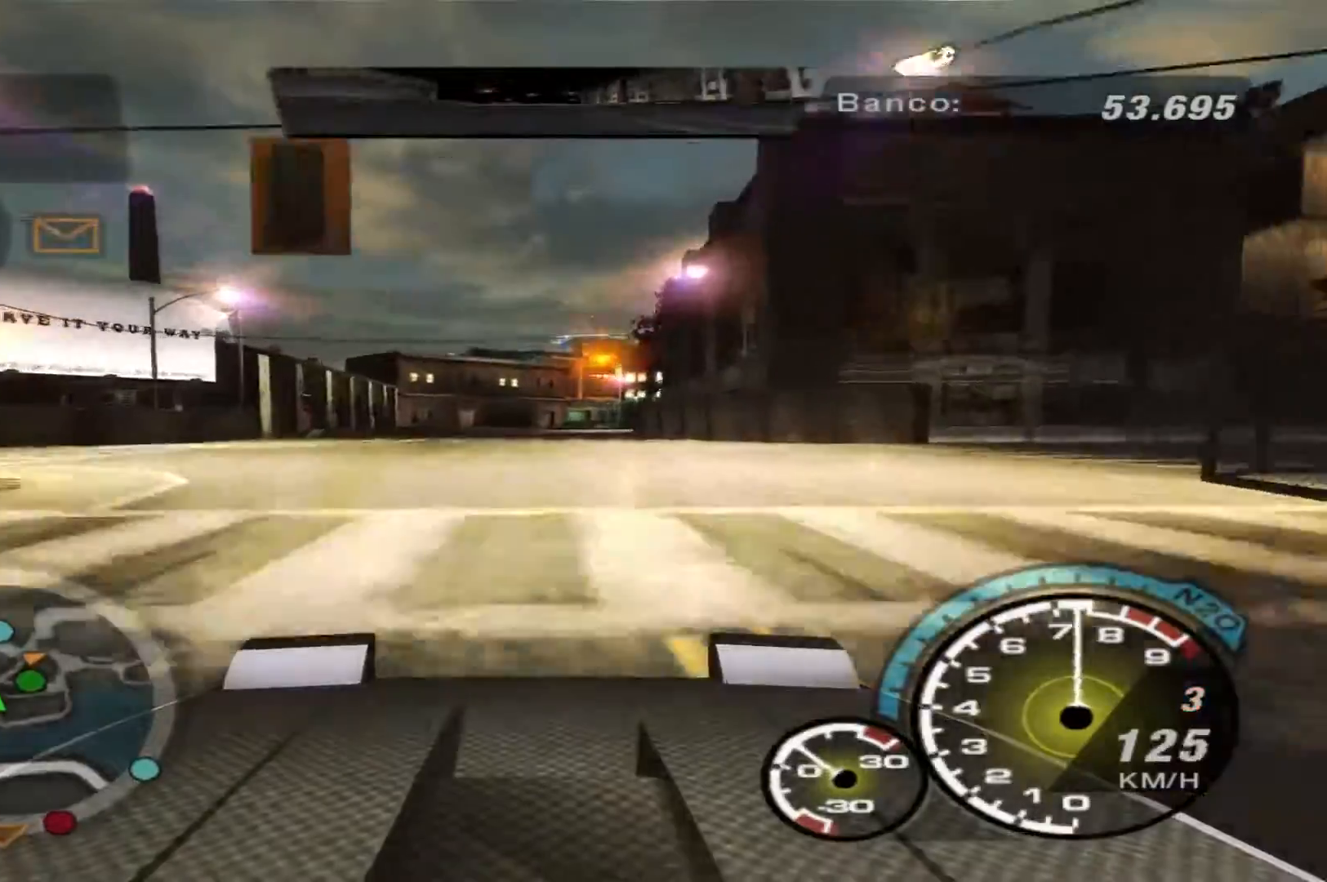
{"buttons": ["R2"], "left_stick": "center", "right_stick": "center", "events": []}
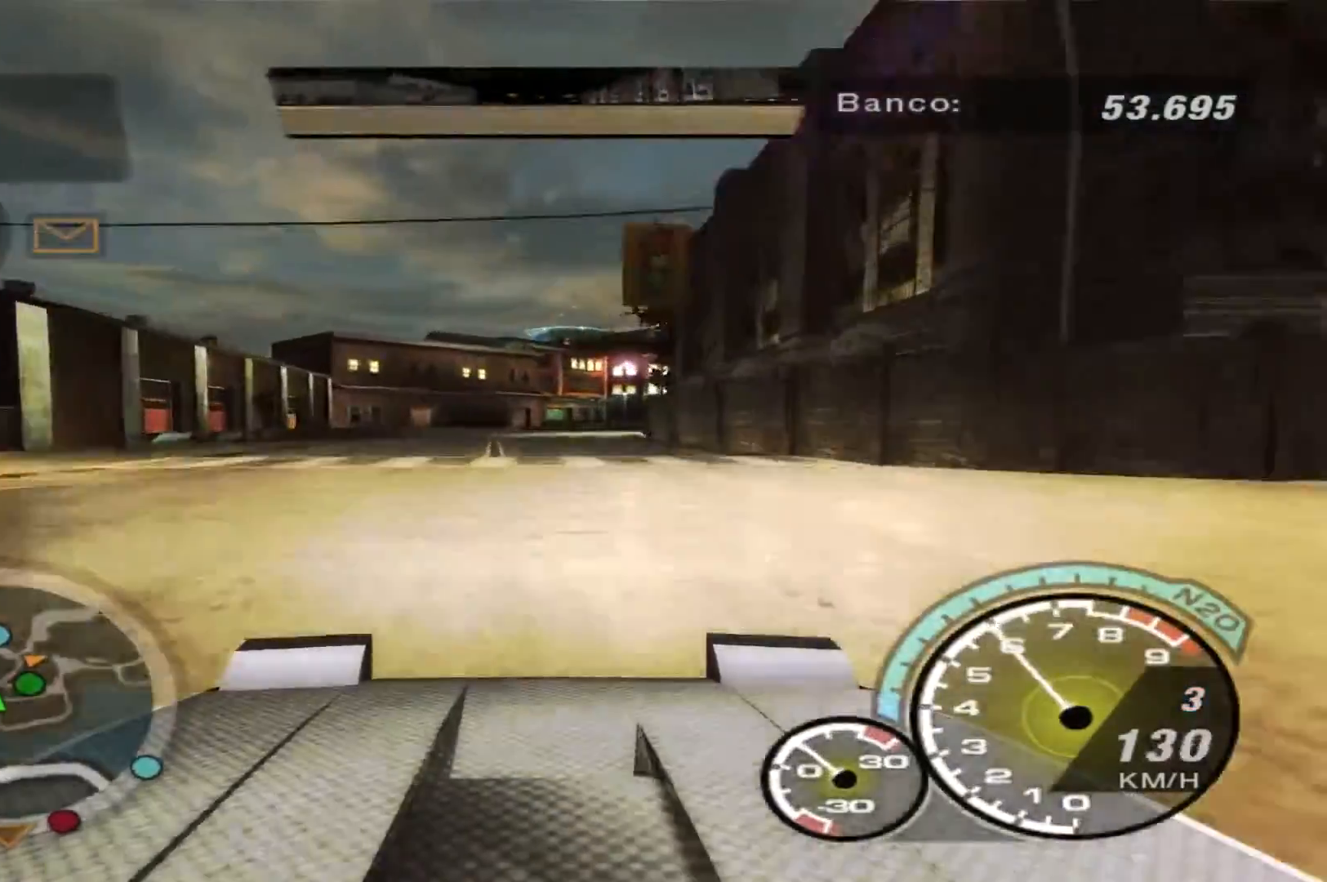
{"buttons": ["R2"], "left_stick": "center", "right_stick": "center", "events": []}